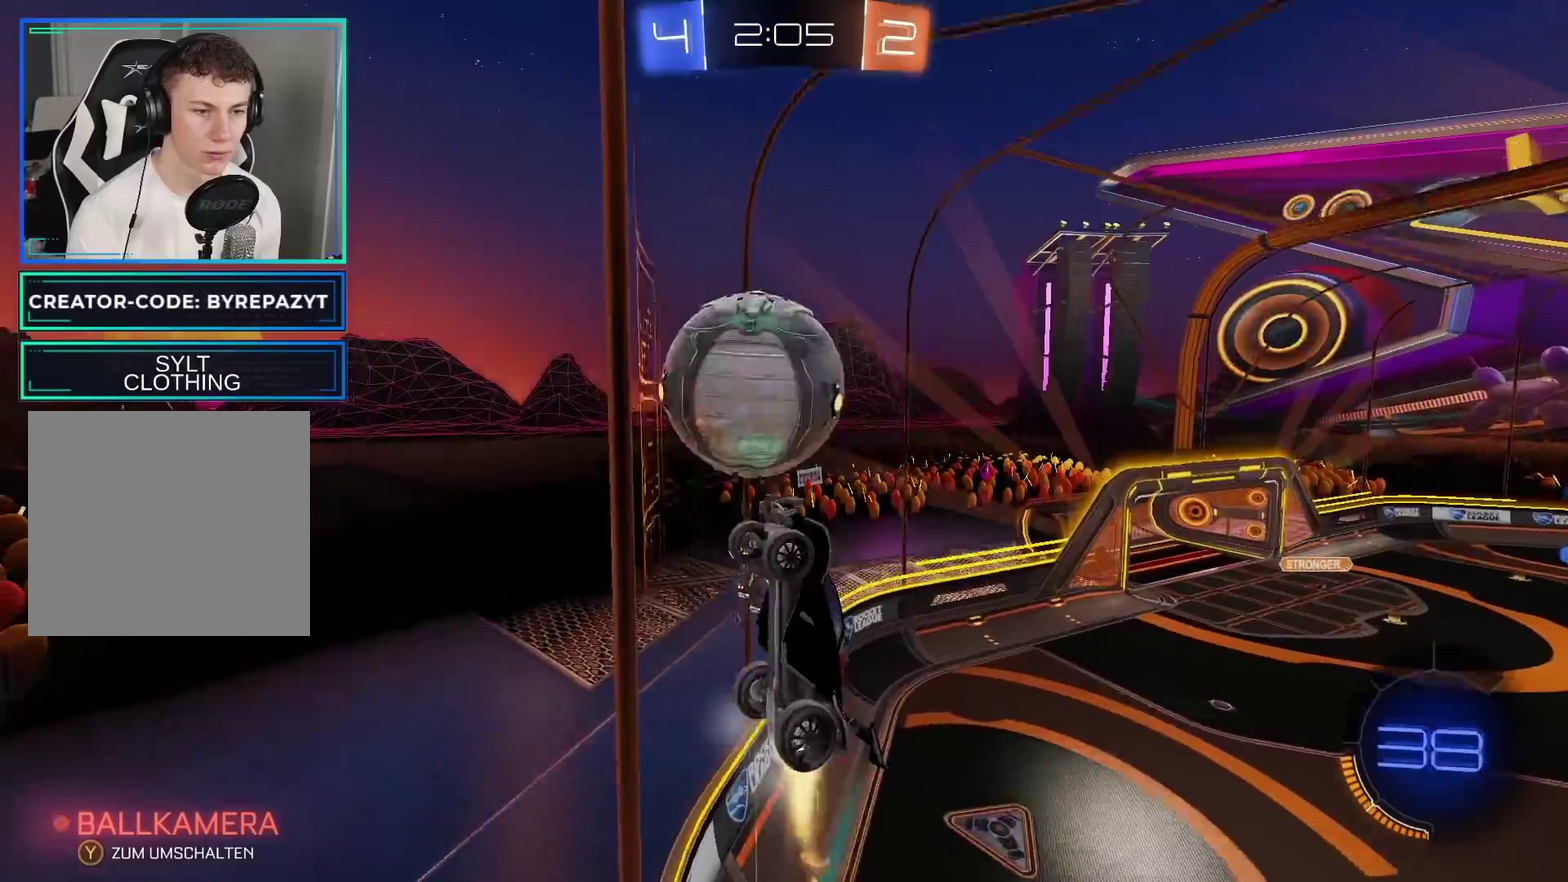
Gameplay with a controller (Xbox layout); each line is a JSON object with the inputs held at the frame after it. "events" lists button and stick changes between this image and that frame as [ms after this image, input, new state], when the widget could be followed in between.
{"buttons": ["R2"], "left_stick": "right", "right_stick": "center", "events": [[83, "left_stick", "right"], [433, "B", "up"]]}
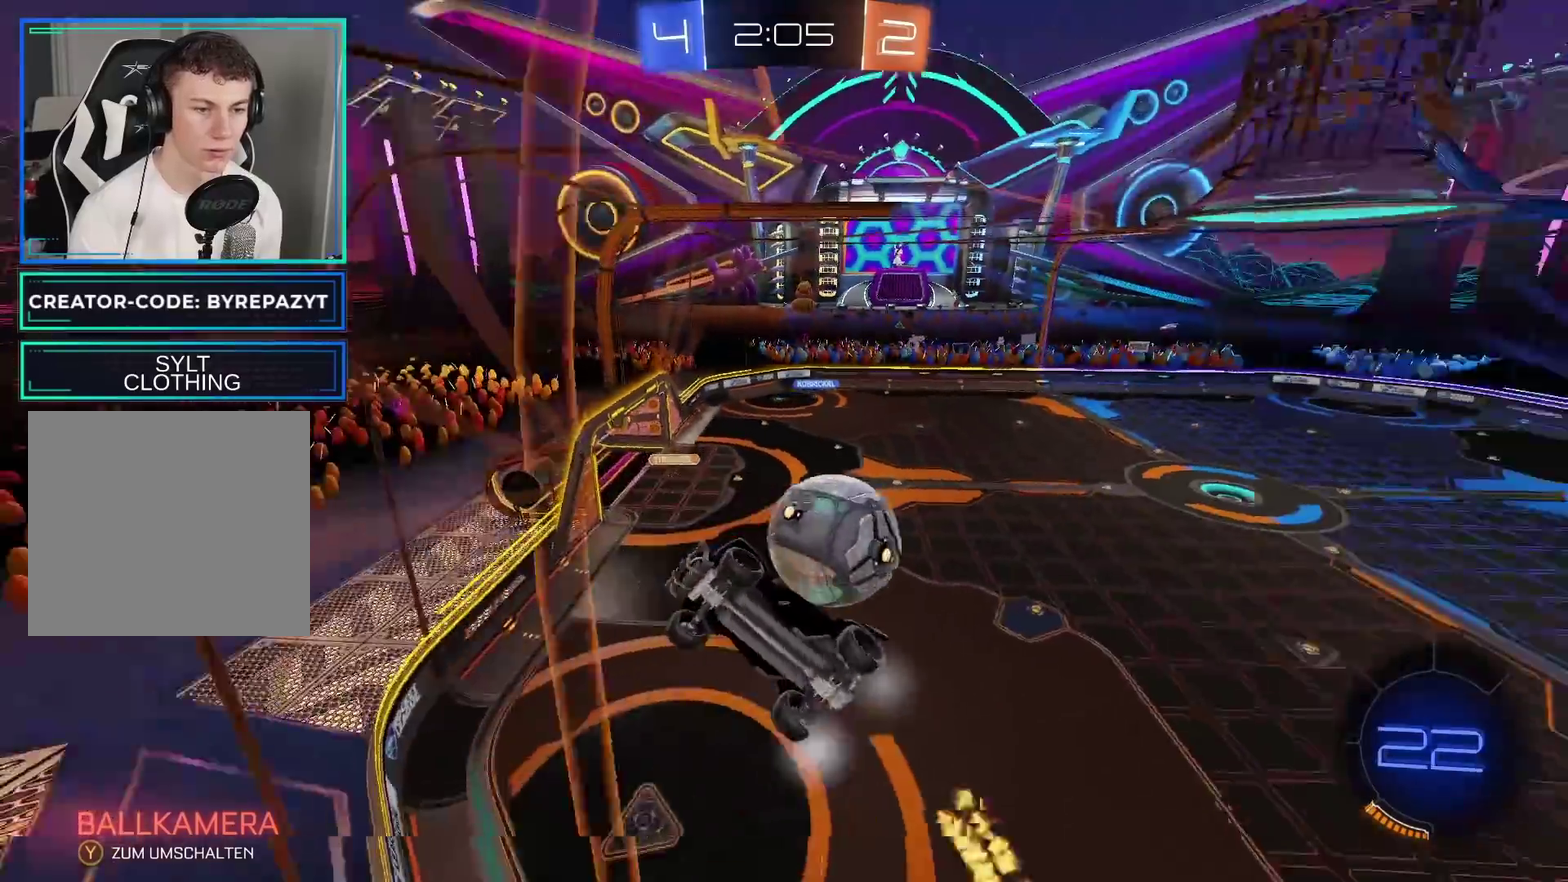
{"buttons": ["R2"], "left_stick": "down", "right_stick": "center", "events": [[217, "L2", "down"], [233, "R2", "up"], [333, "left_stick", "down-right"], [400, "L2", "up"], [433, "R2", "down"], [500, "left_stick", "down"]]}
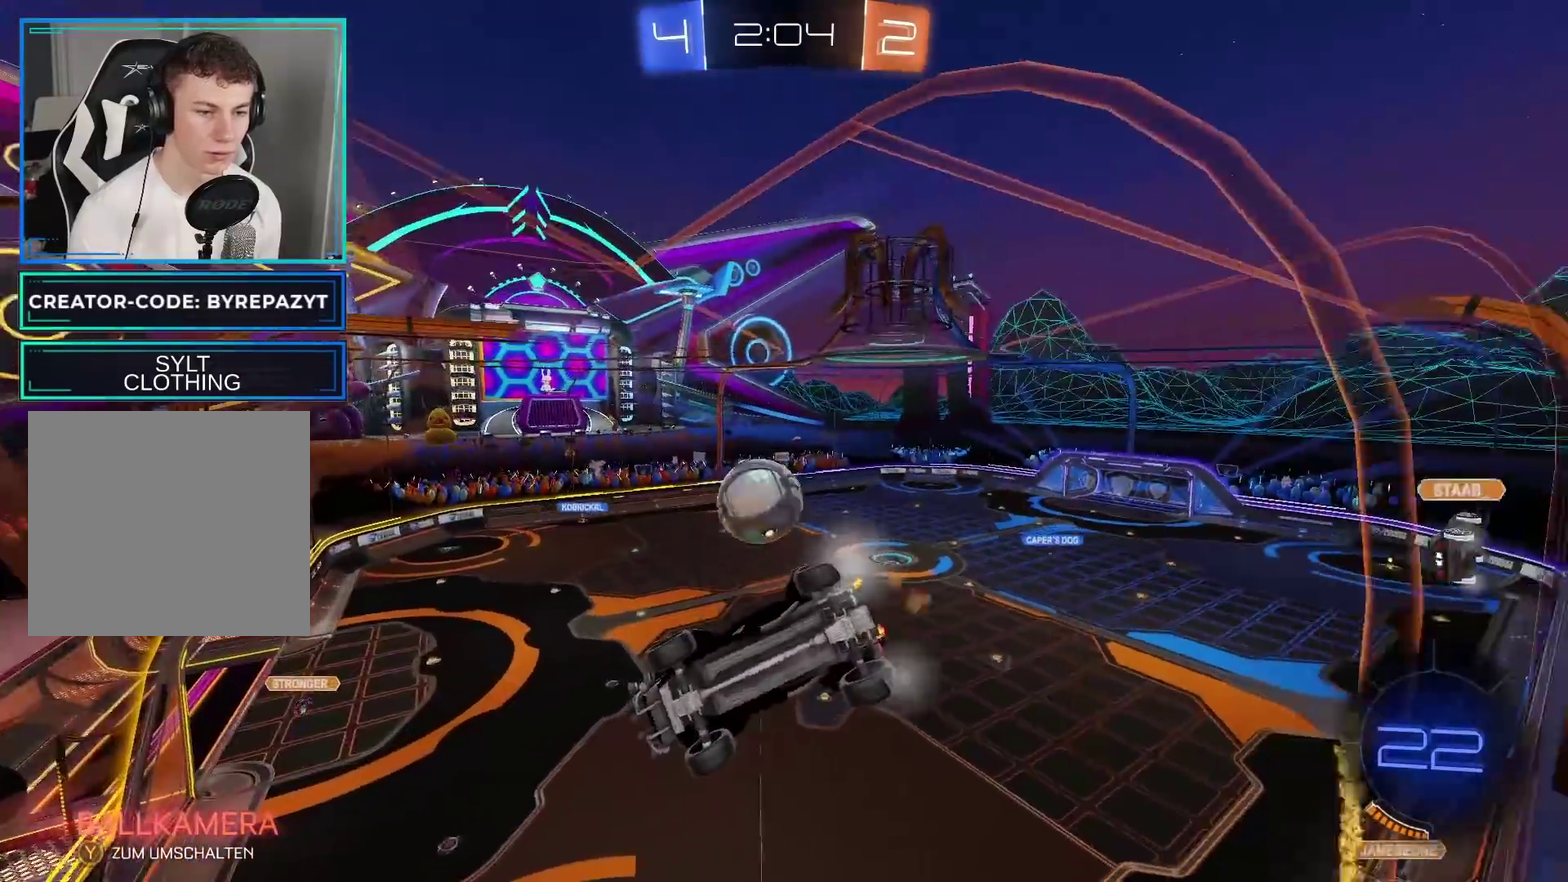
{"buttons": ["B", "R2"], "left_stick": "center", "right_stick": "center", "events": [[17, "A", "down"], [233, "L1", "down"], [333, "A", "up"], [333, "B", "down"], [433, "left_stick", "center"], [467, "L1", "up"]]}
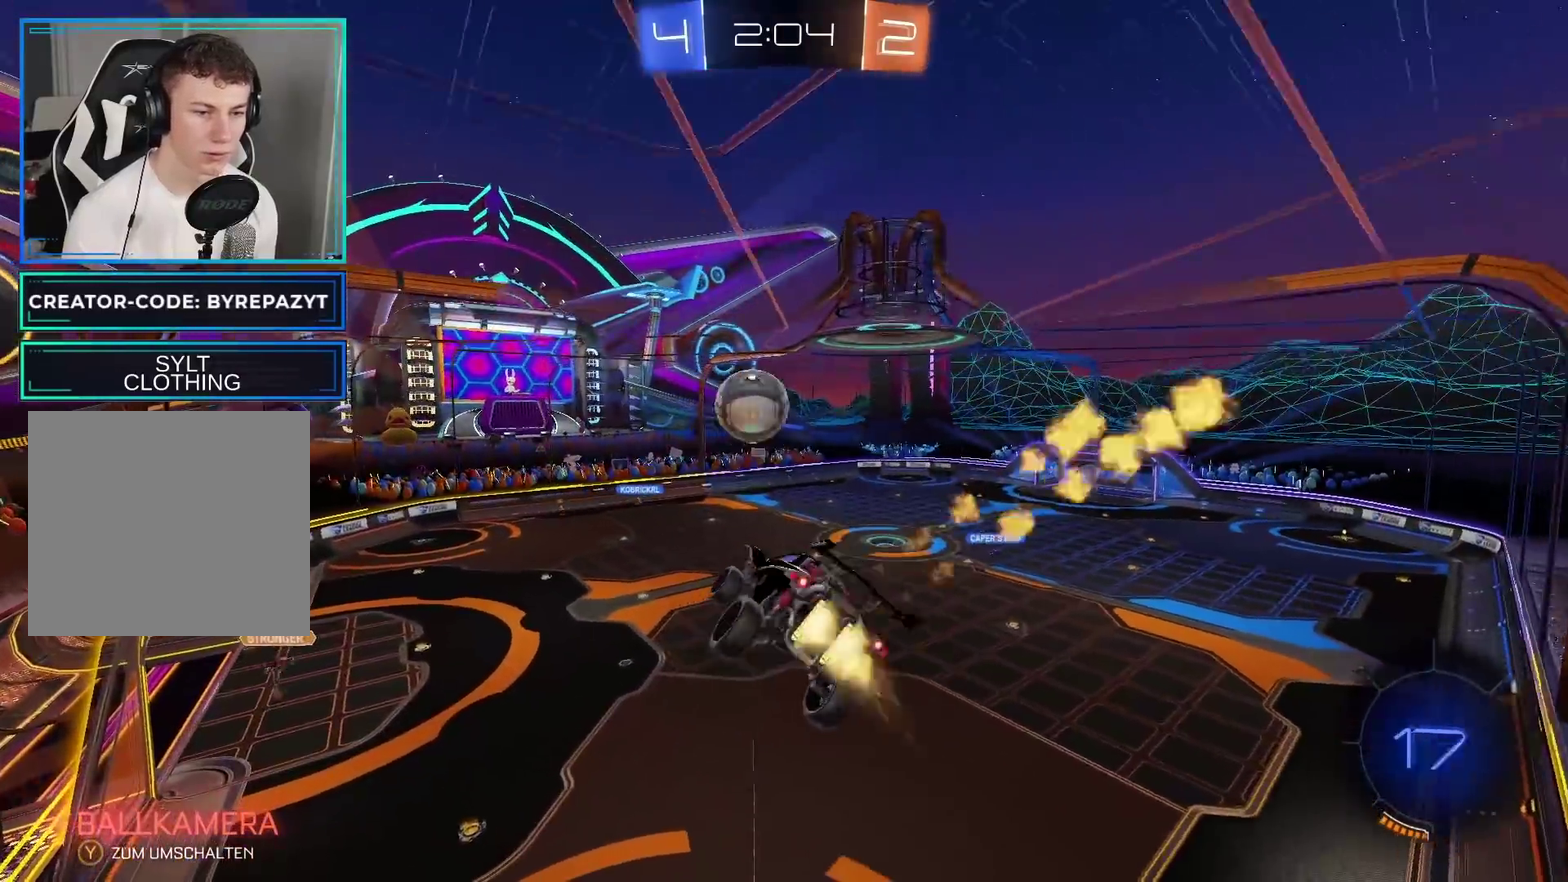
{"buttons": ["B", "R2"], "left_stick": "right", "right_stick": "center", "events": [[117, "left_stick", "up-left"], [267, "left_stick", "center"], [500, "left_stick", "right"]]}
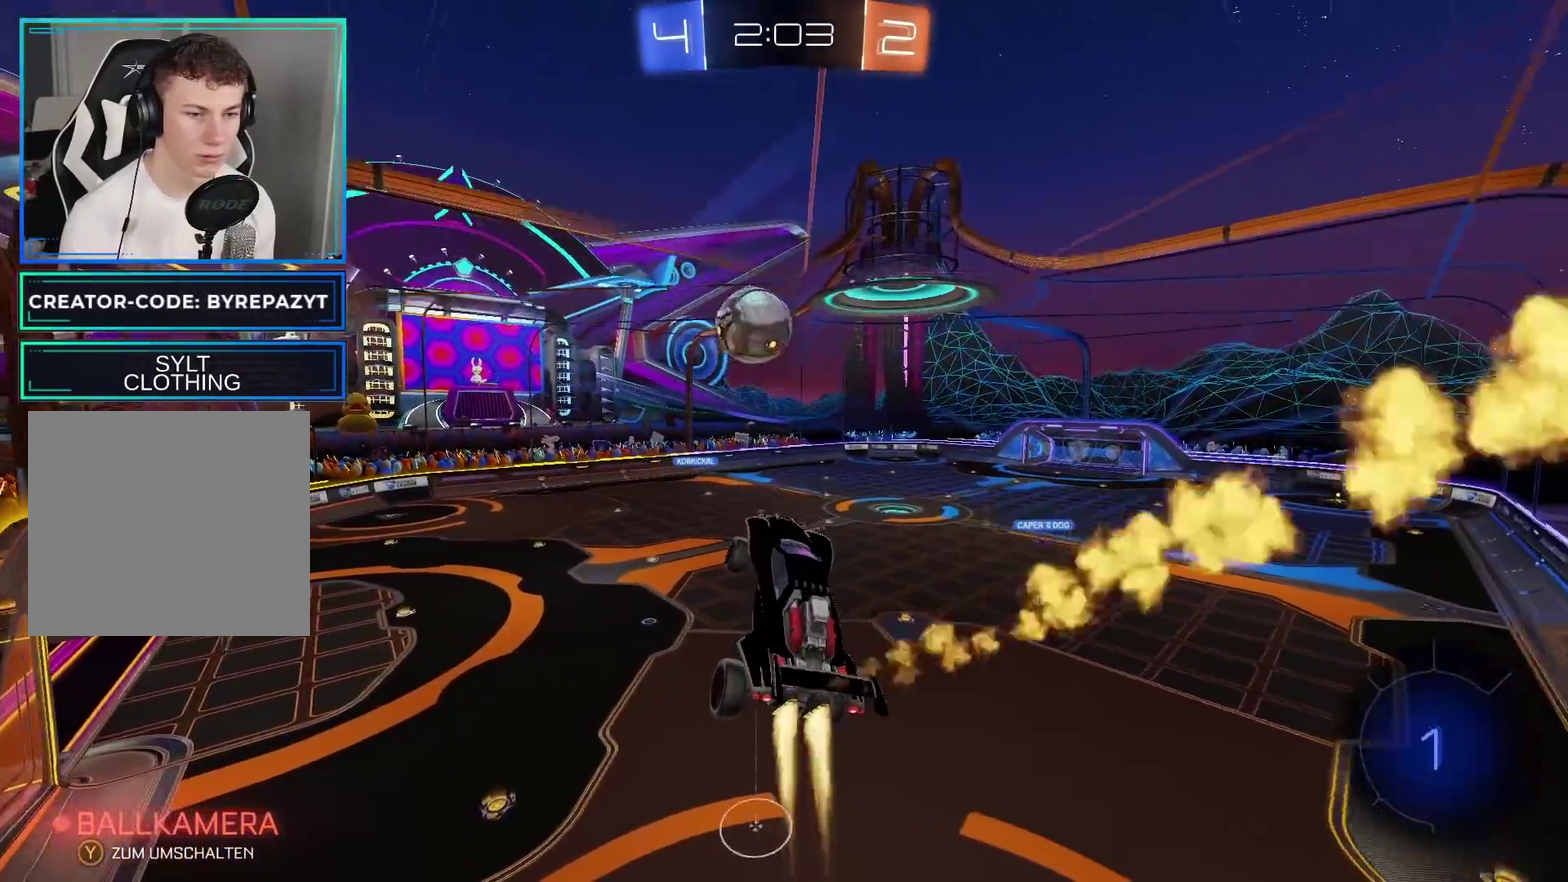
{"buttons": ["B", "R2"], "left_stick": "center", "right_stick": "center", "events": [[83, "left_stick", "down-right"], [183, "left_stick", "center"], [300, "left_stick", "up"], [467, "left_stick", "center"]]}
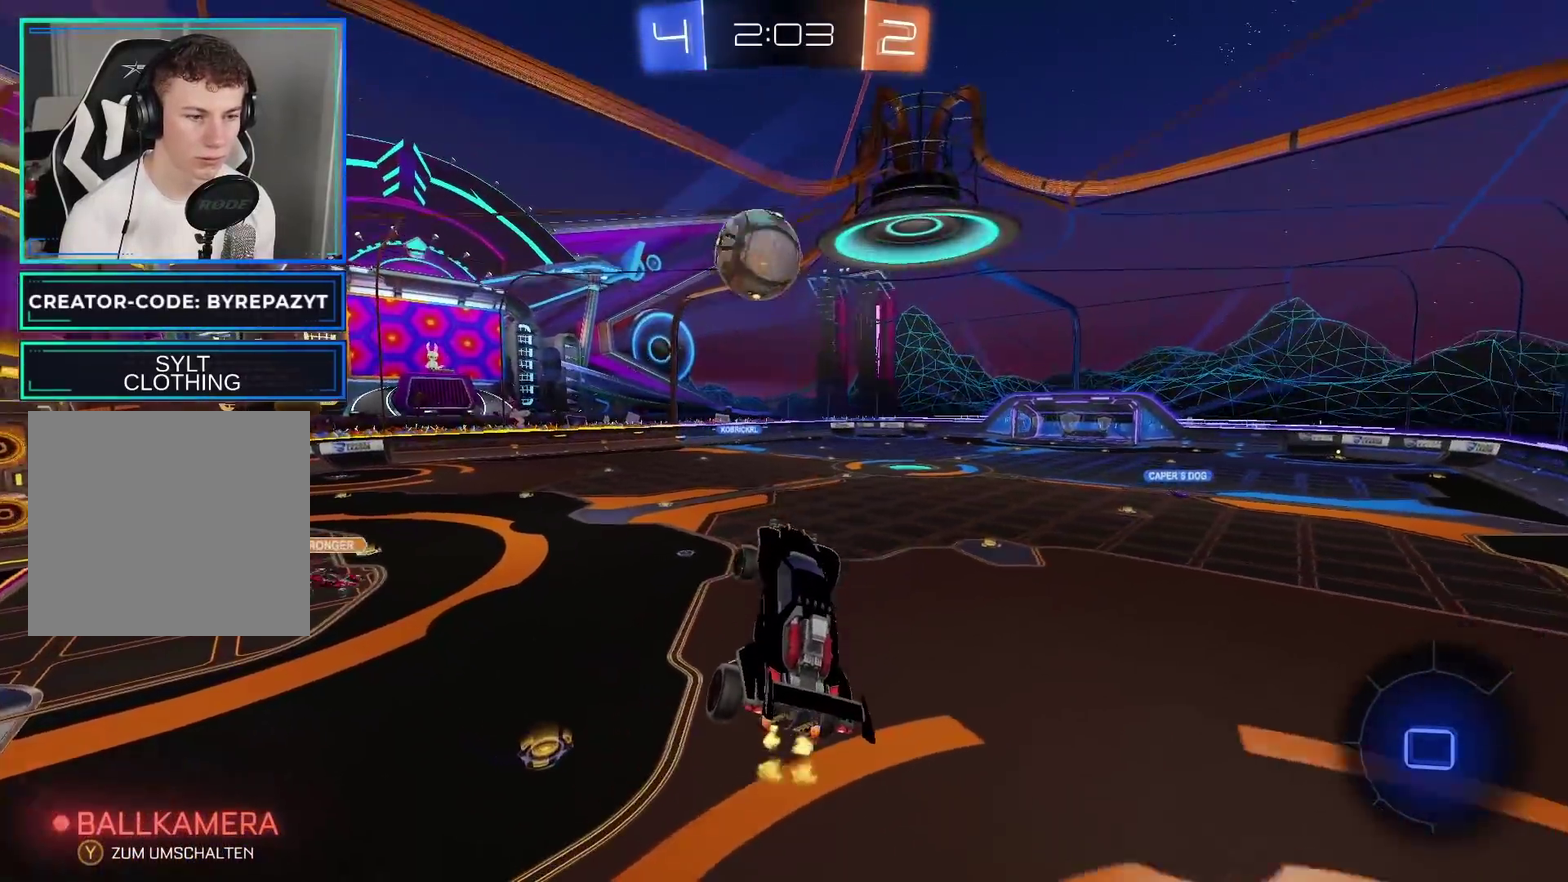
{"buttons": ["B", "R2"], "left_stick": "right", "right_stick": "center", "events": [[333, "left_stick", "right"]]}
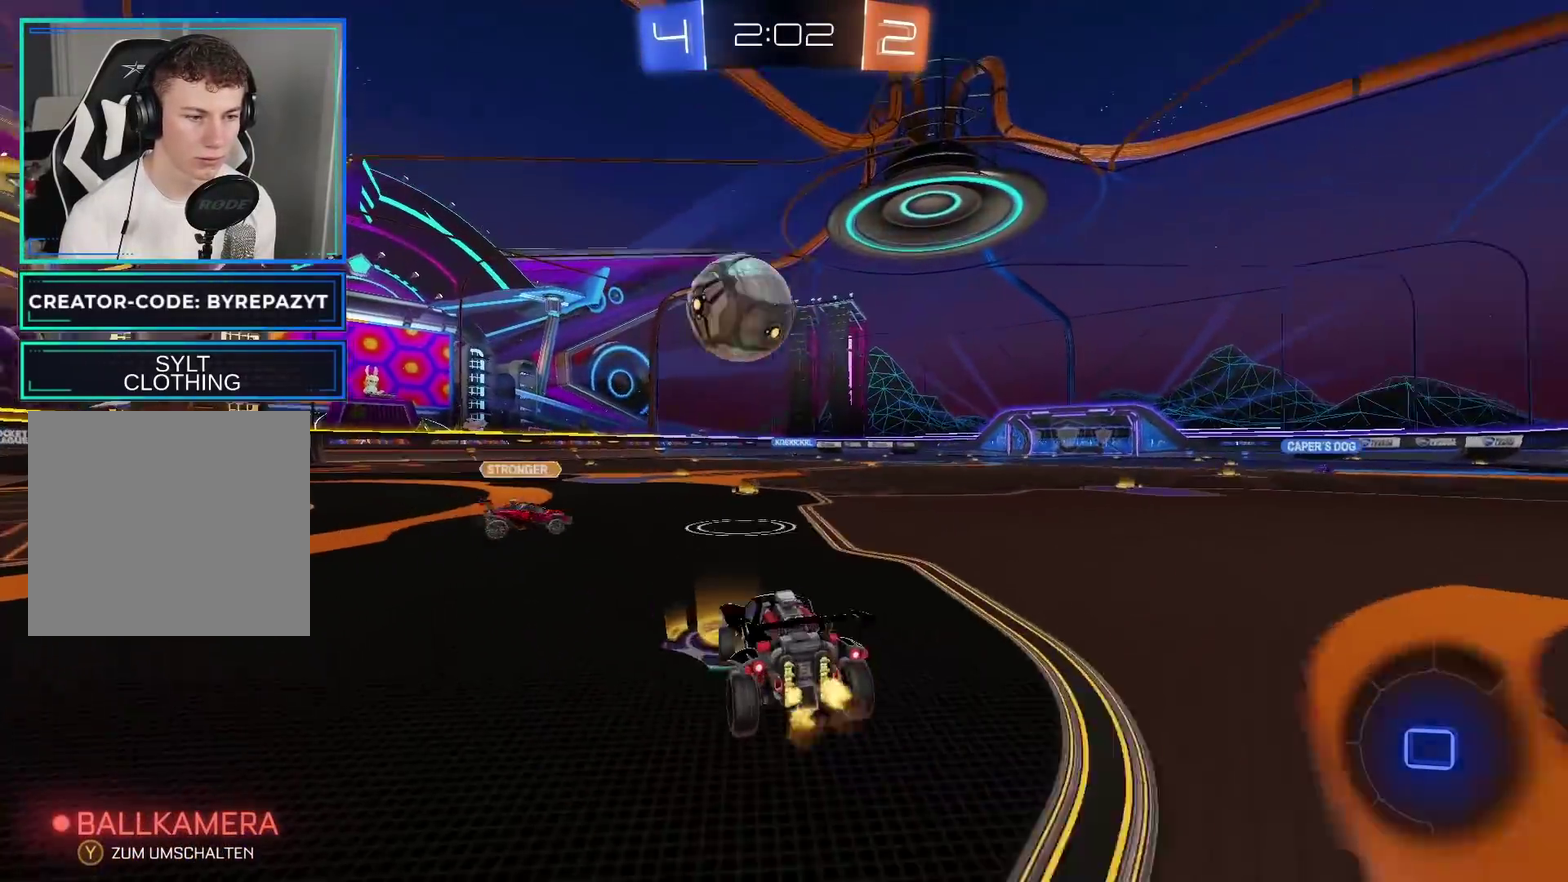
{"buttons": ["B", "R2"], "left_stick": "left", "right_stick": "center", "events": [[150, "left_stick", "center"], [333, "left_stick", "right"], [433, "left_stick", "center"], [483, "left_stick", "left"]]}
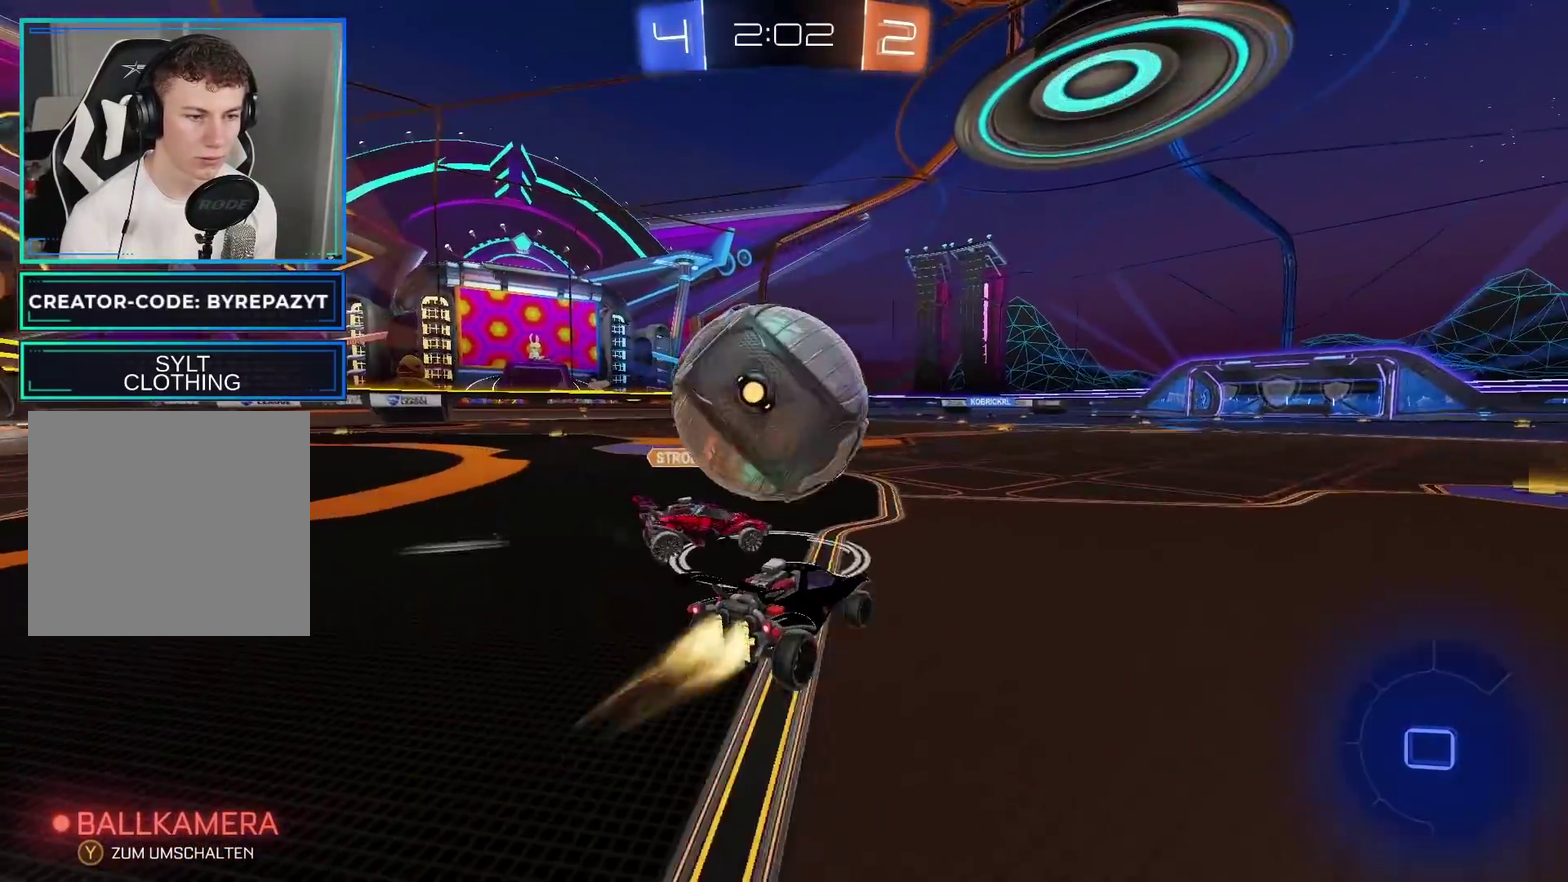
{"buttons": ["B", "R2"], "left_stick": "center", "right_stick": "center", "events": [[317, "left_stick", "center"]]}
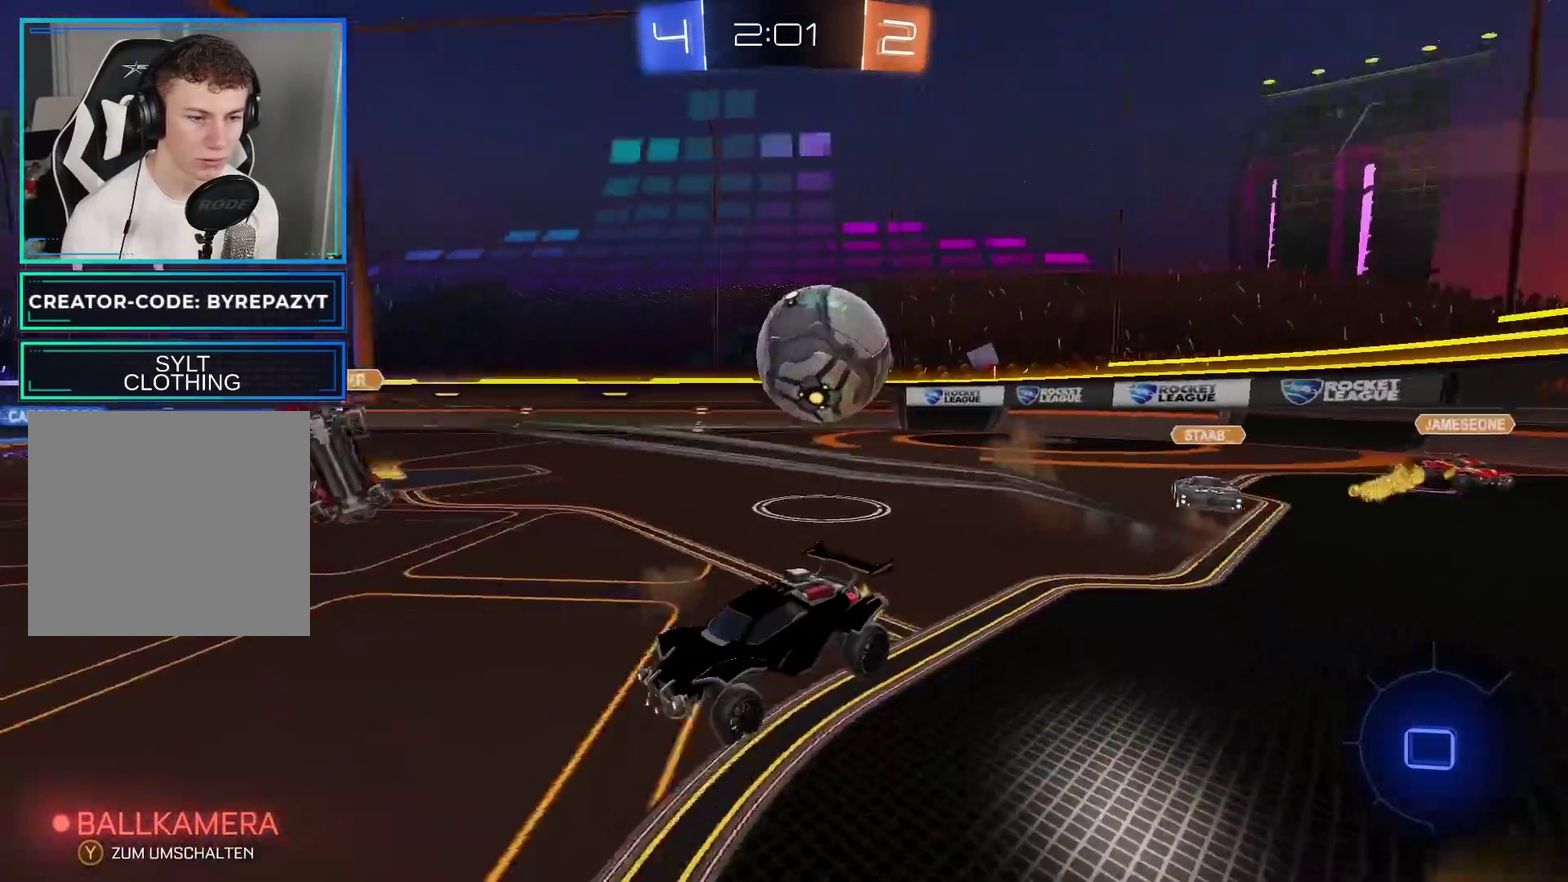
{"buttons": ["A", "L1", "R2"], "left_stick": "up", "right_stick": "center", "events": [[50, "B", "up"], [267, "left_stick", "up-right"], [317, "A", "down"], [317, "L1", "down"], [367, "A", "up"], [400, "left_stick", "up"], [433, "A", "down"]]}
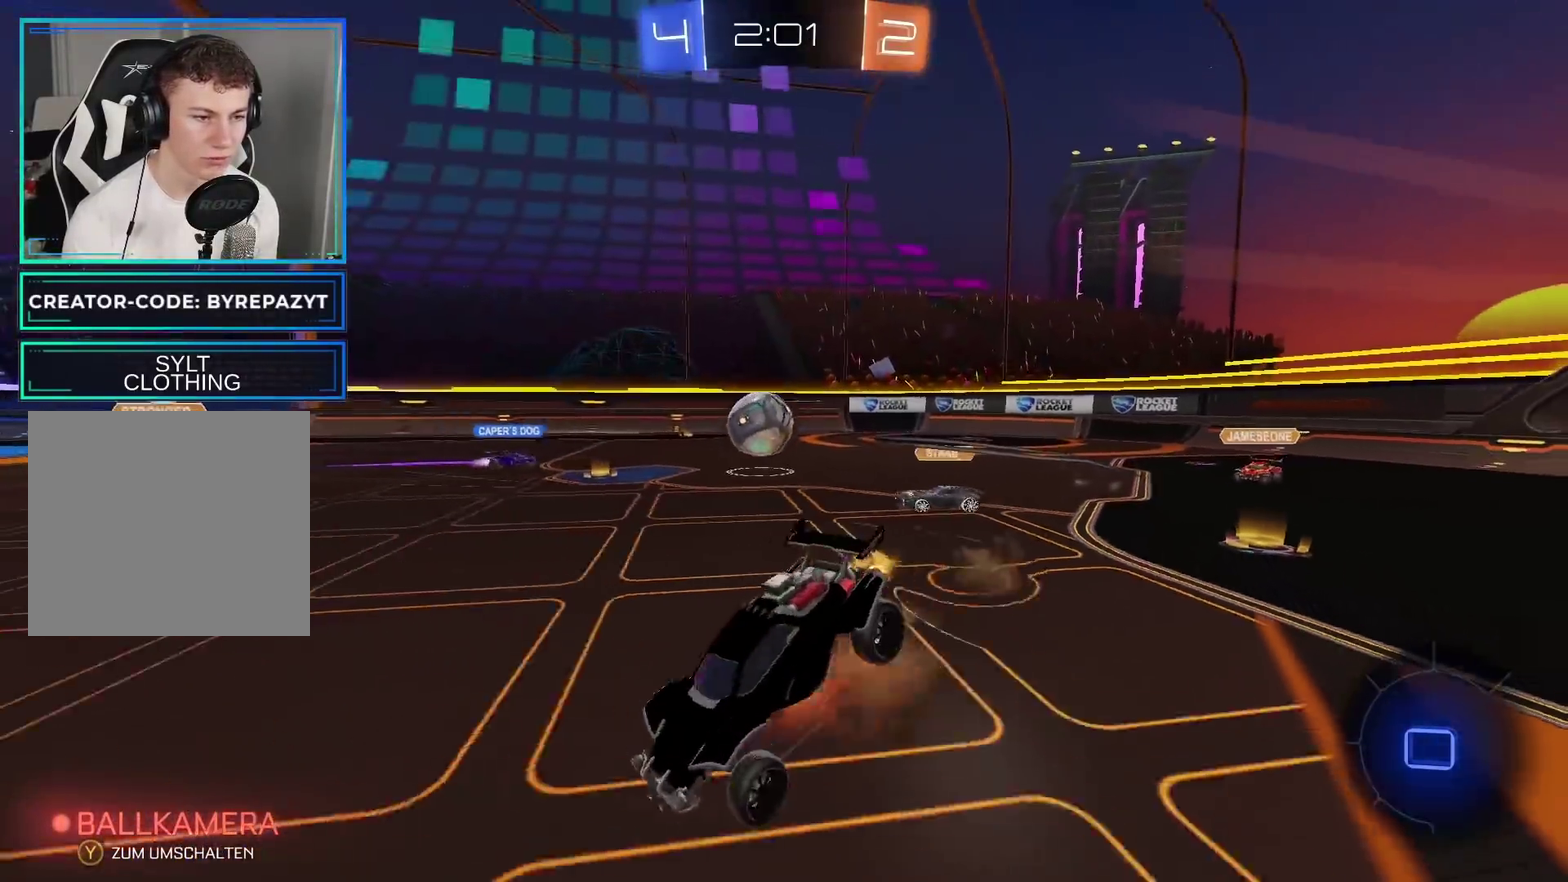
{"buttons": ["R2"], "left_stick": "center", "right_stick": "center", "events": [[117, "A", "up"], [117, "L1", "up"], [183, "left_stick", "center"]]}
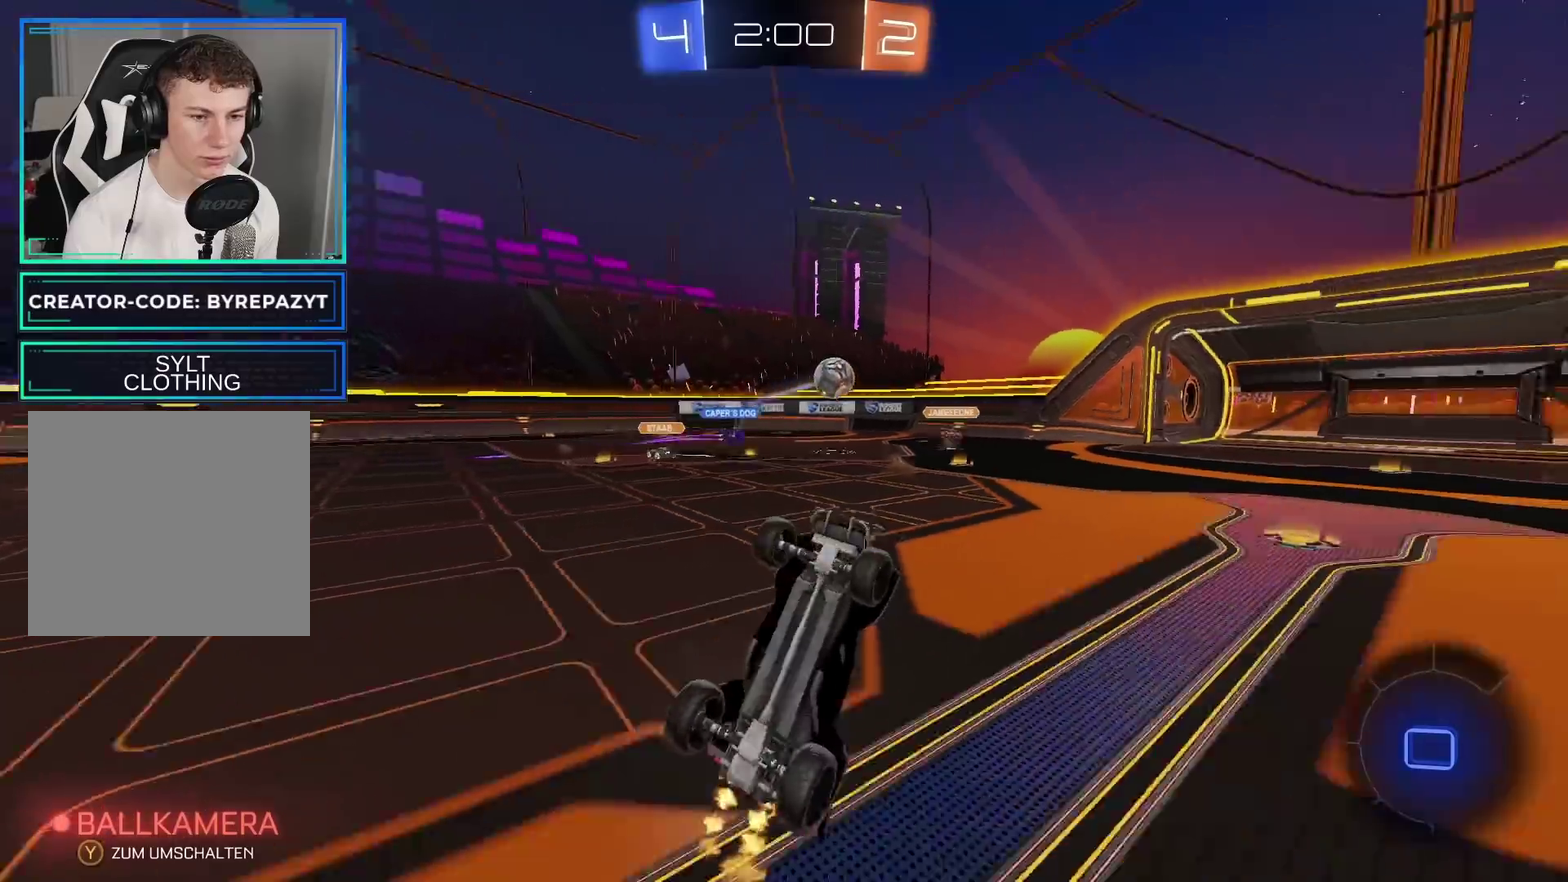
{"buttons": ["R2"], "left_stick": "left", "right_stick": "center", "events": [[483, "left_stick", "left"]]}
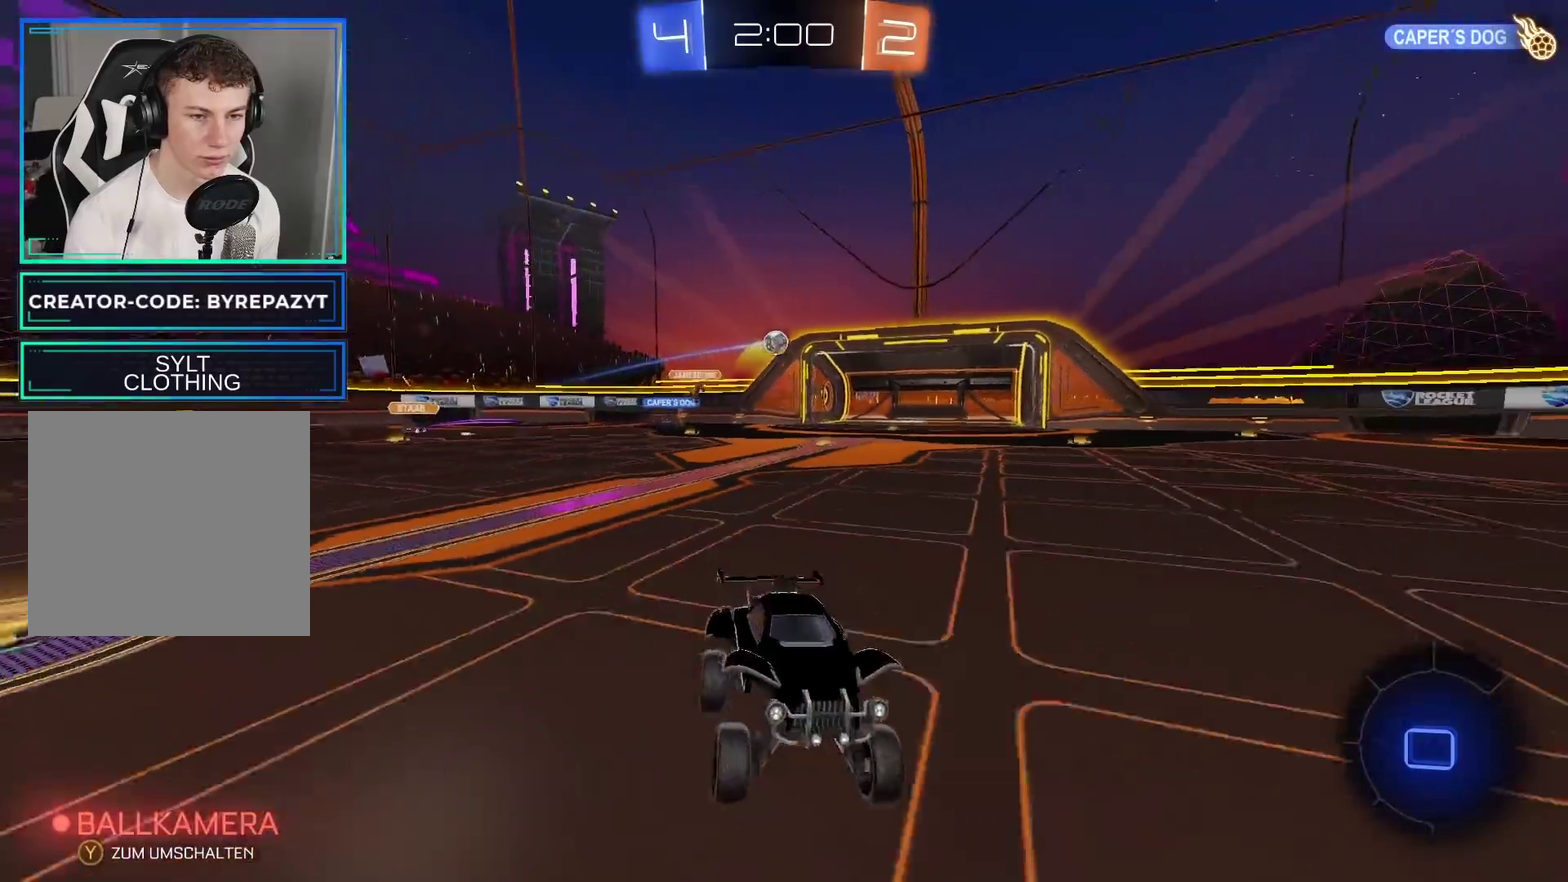
{"buttons": ["R2"], "left_stick": "center", "right_stick": "center", "events": [[317, "left_stick", "center"]]}
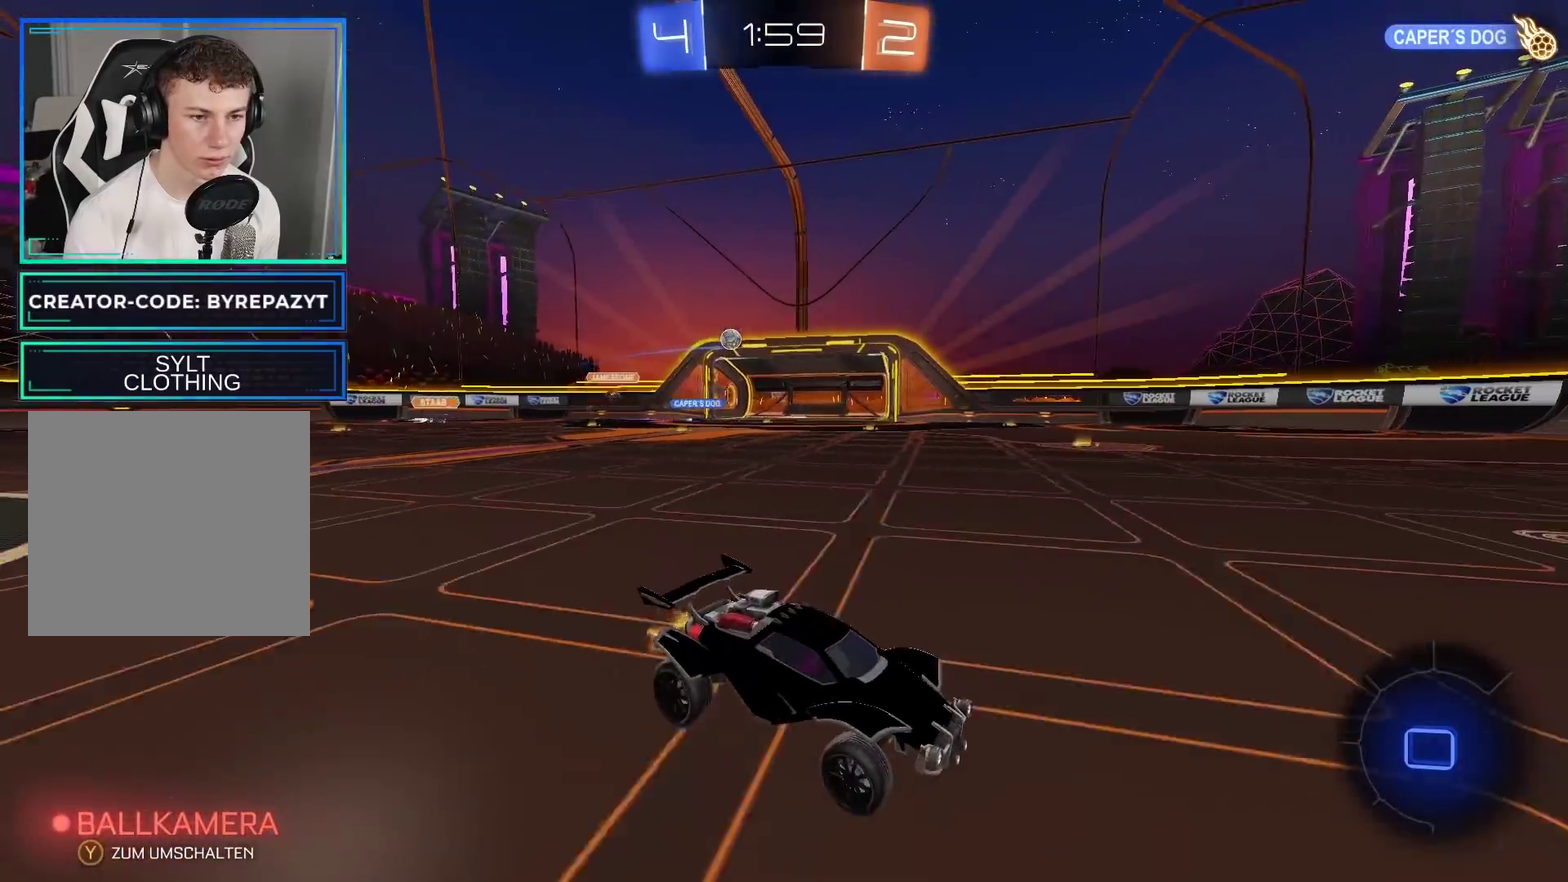
{"buttons": ["R2"], "left_stick": "center", "right_stick": "center", "events": [[150, "left_stick", "left"], [467, "left_stick", "center"]]}
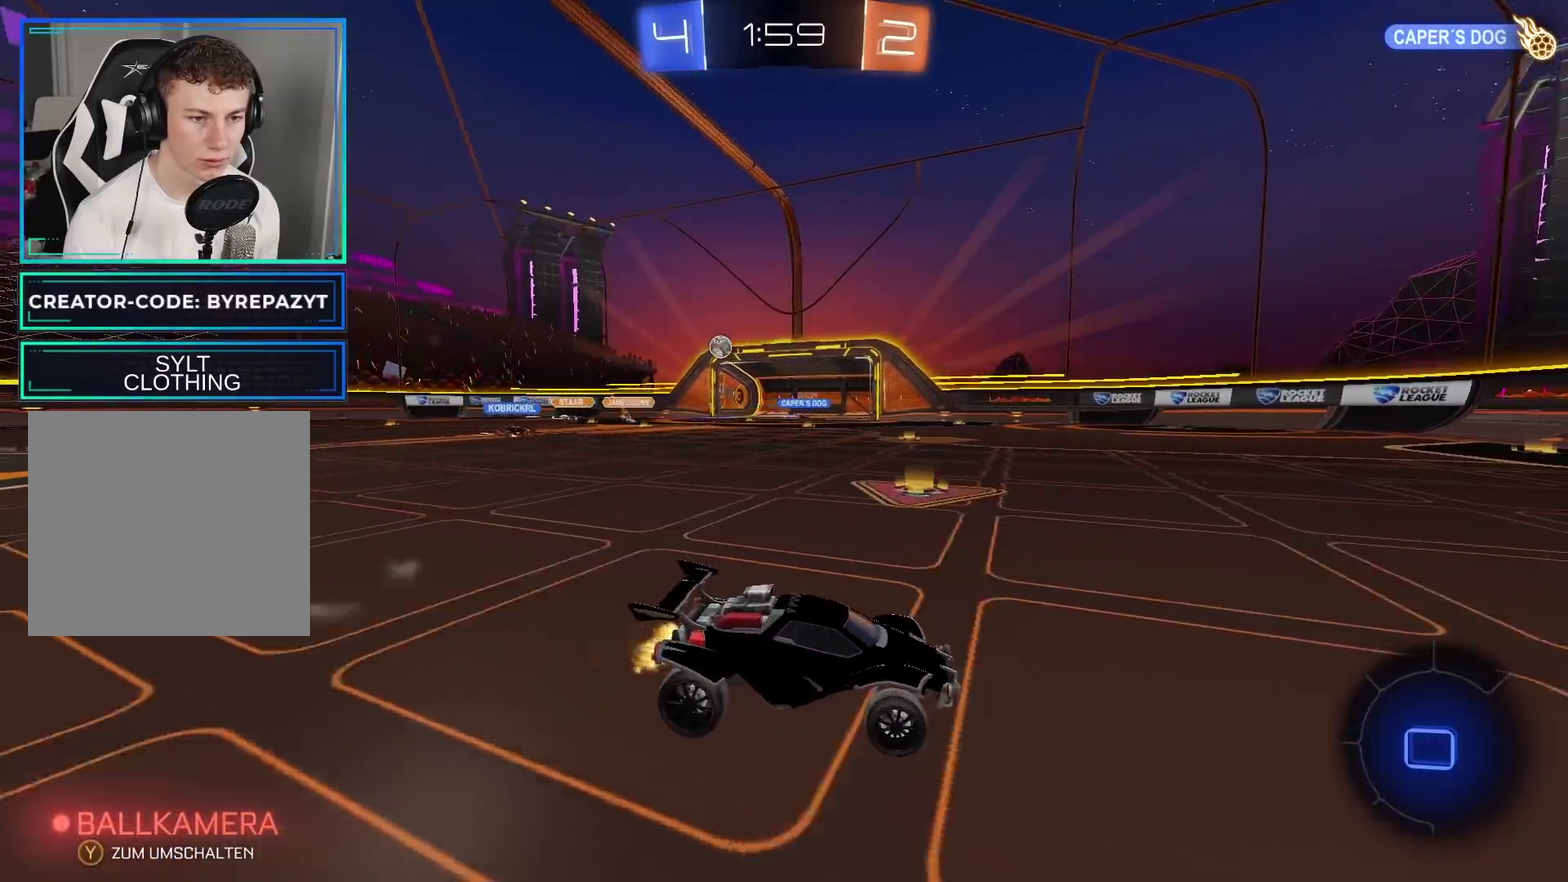
{"buttons": ["R2"], "left_stick": "left", "right_stick": "center", "events": [[233, "left_stick", "right"], [450, "left_stick", "center"], [500, "left_stick", "left"]]}
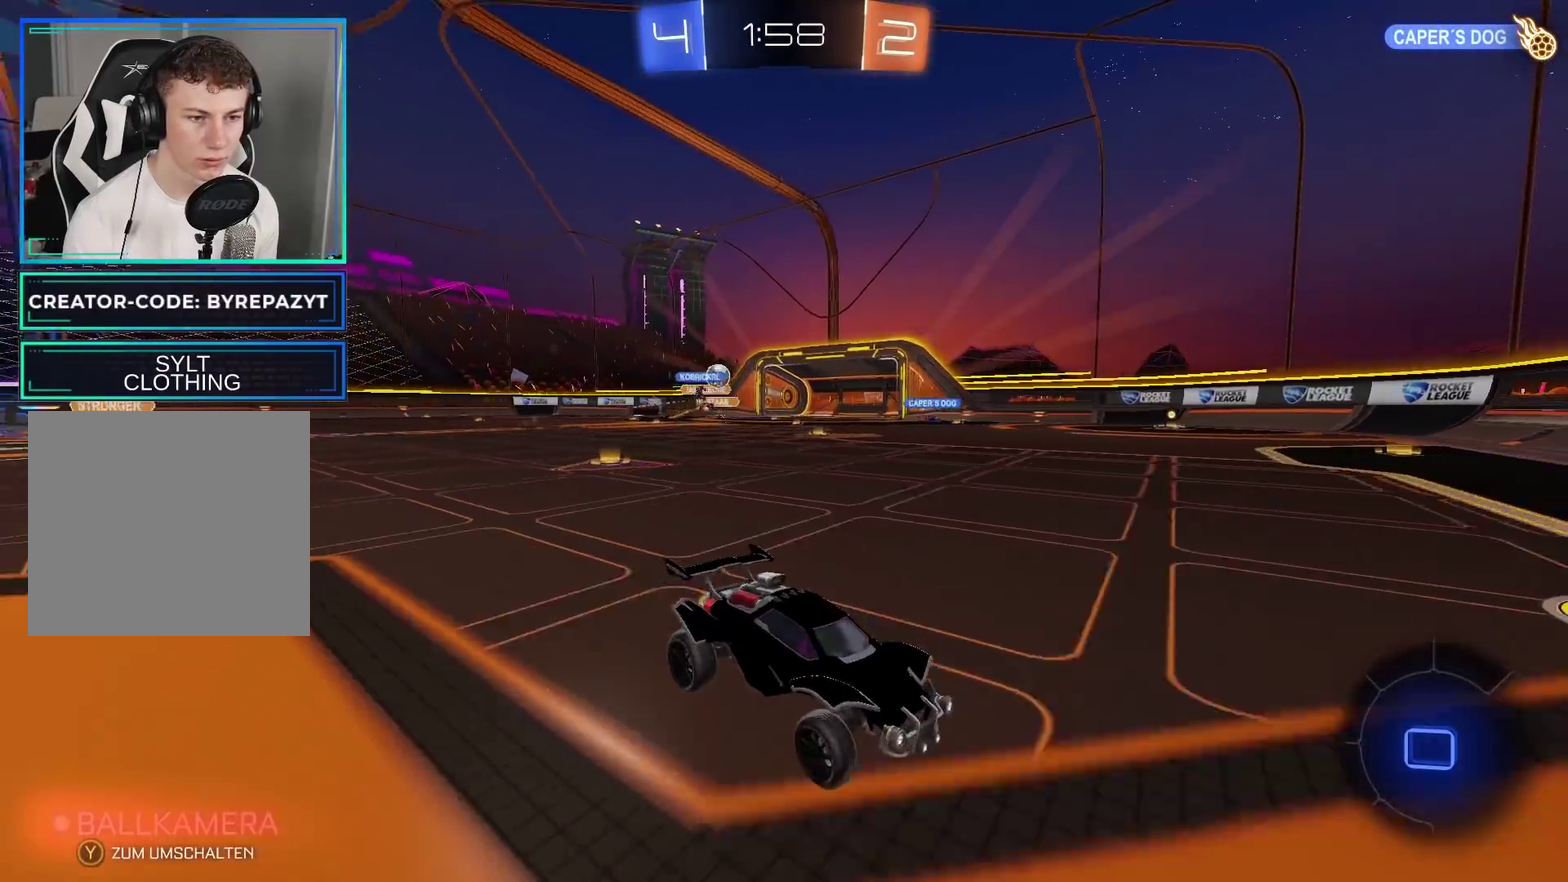
{"buttons": ["R2"], "left_stick": "right", "right_stick": "center", "events": [[167, "left_stick", "center"], [217, "left_stick", "right"], [350, "X", "down"], [467, "X", "up"]]}
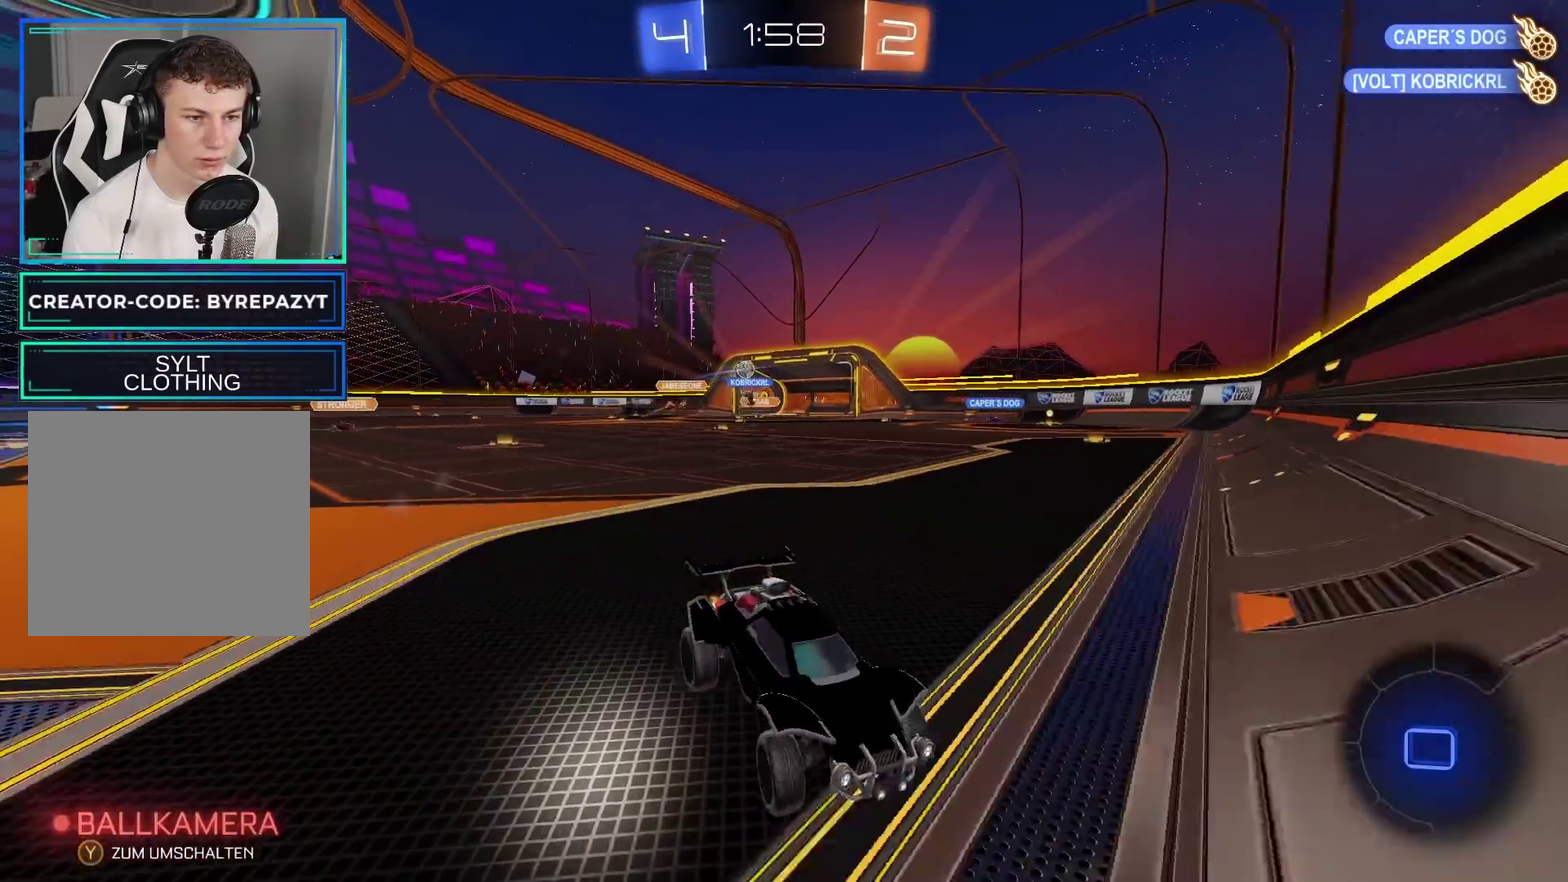
{"buttons": ["R2"], "left_stick": "right", "right_stick": "center", "events": []}
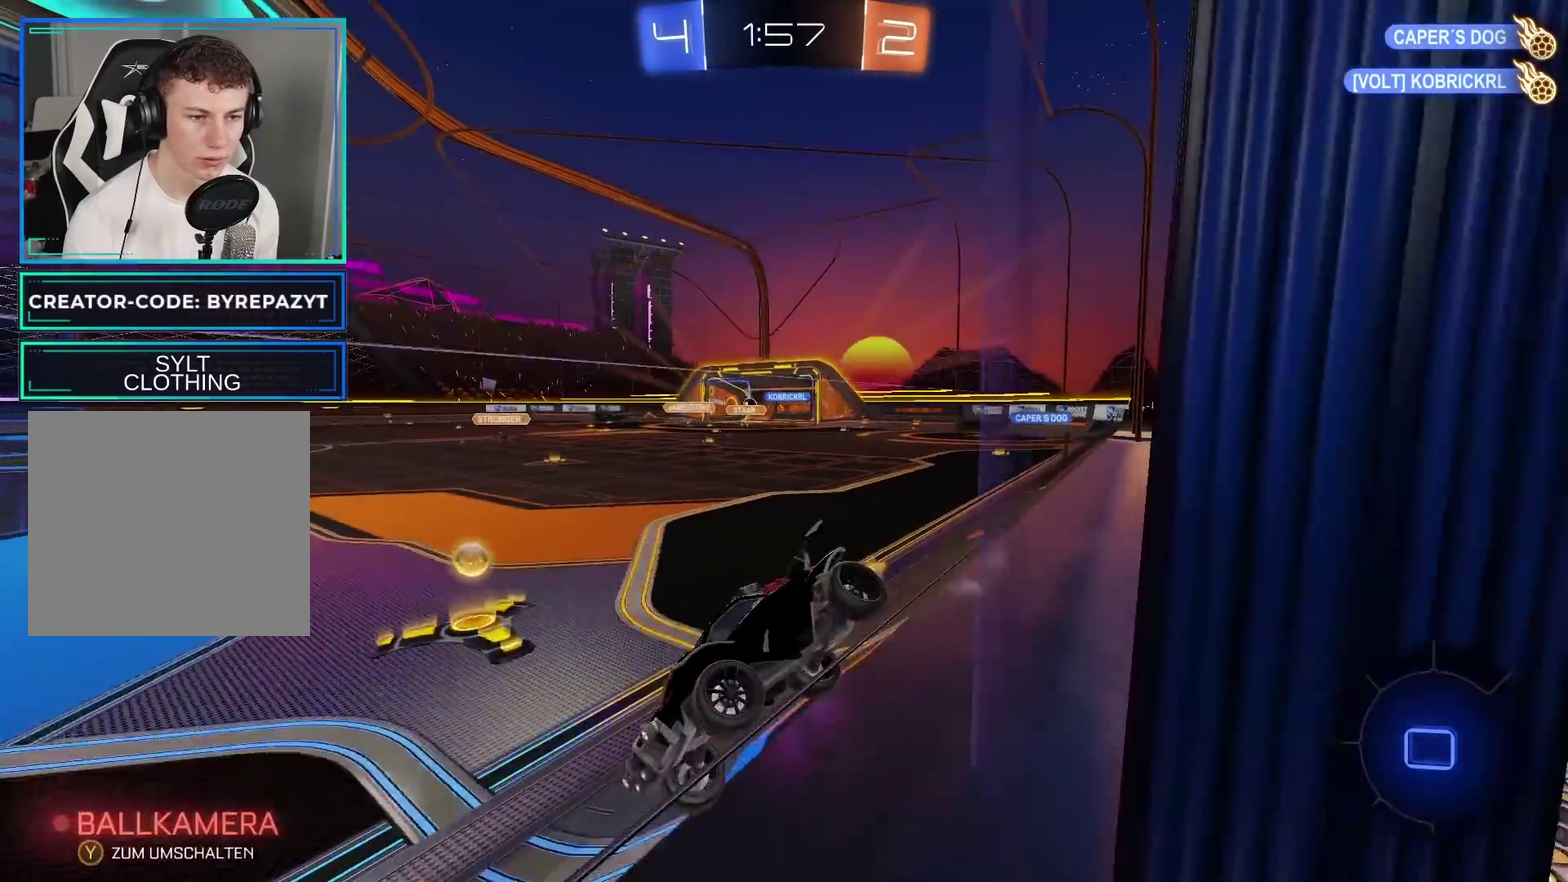
{"buttons": ["R2"], "left_stick": "right", "right_stick": "center", "events": []}
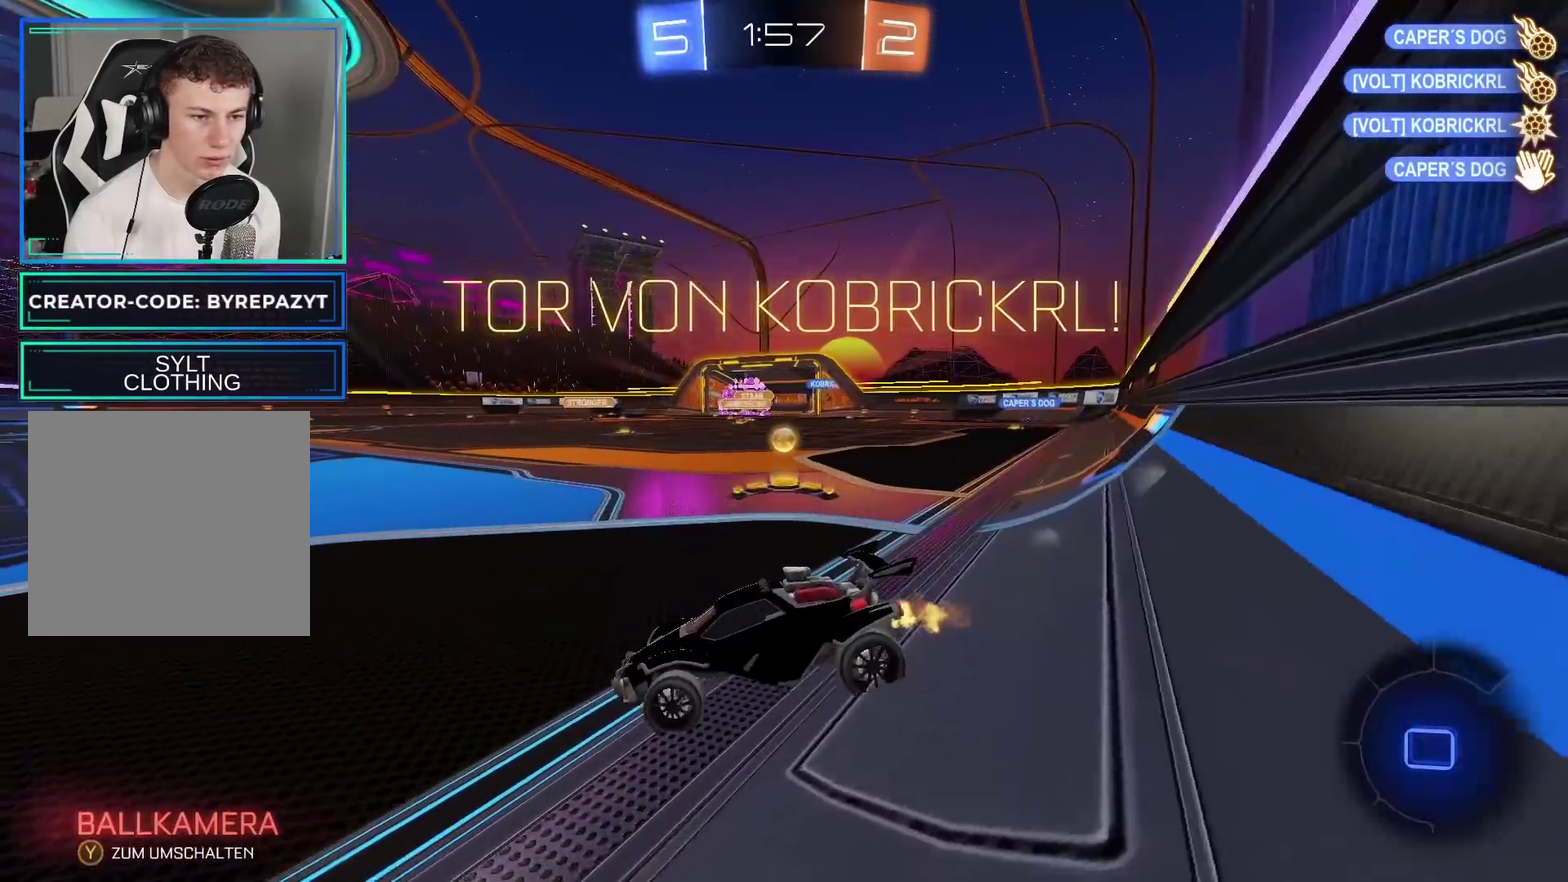
{"buttons": ["R2"], "left_stick": "center", "right_stick": "center", "events": [[167, "Y", "down"], [217, "left_stick", "center"], [317, "Y", "up"]]}
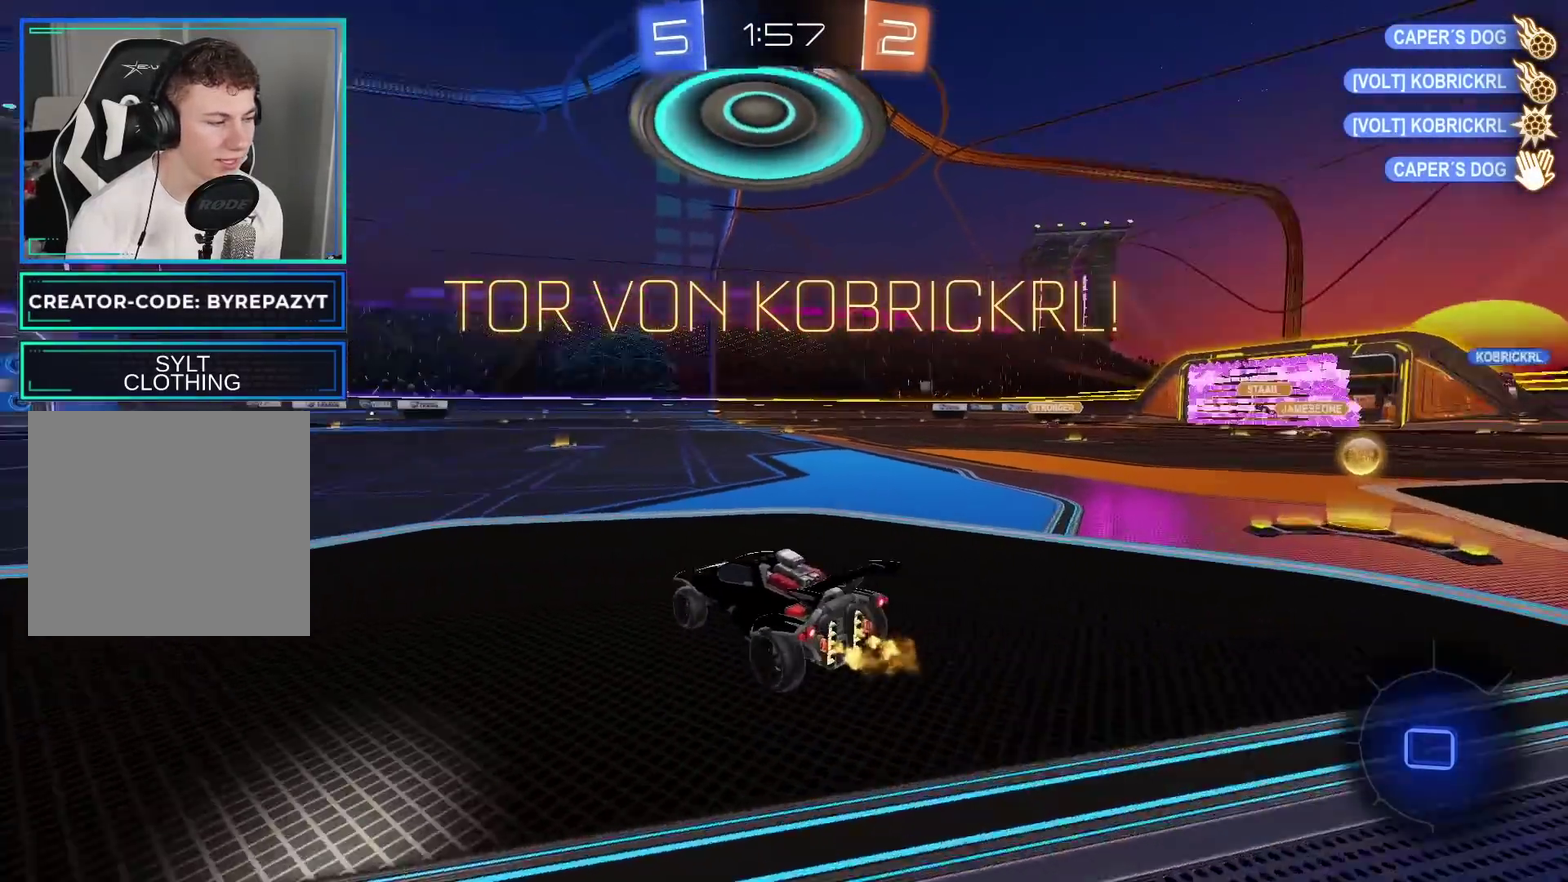
{"buttons": ["R2"], "left_stick": "up", "right_stick": "center"}
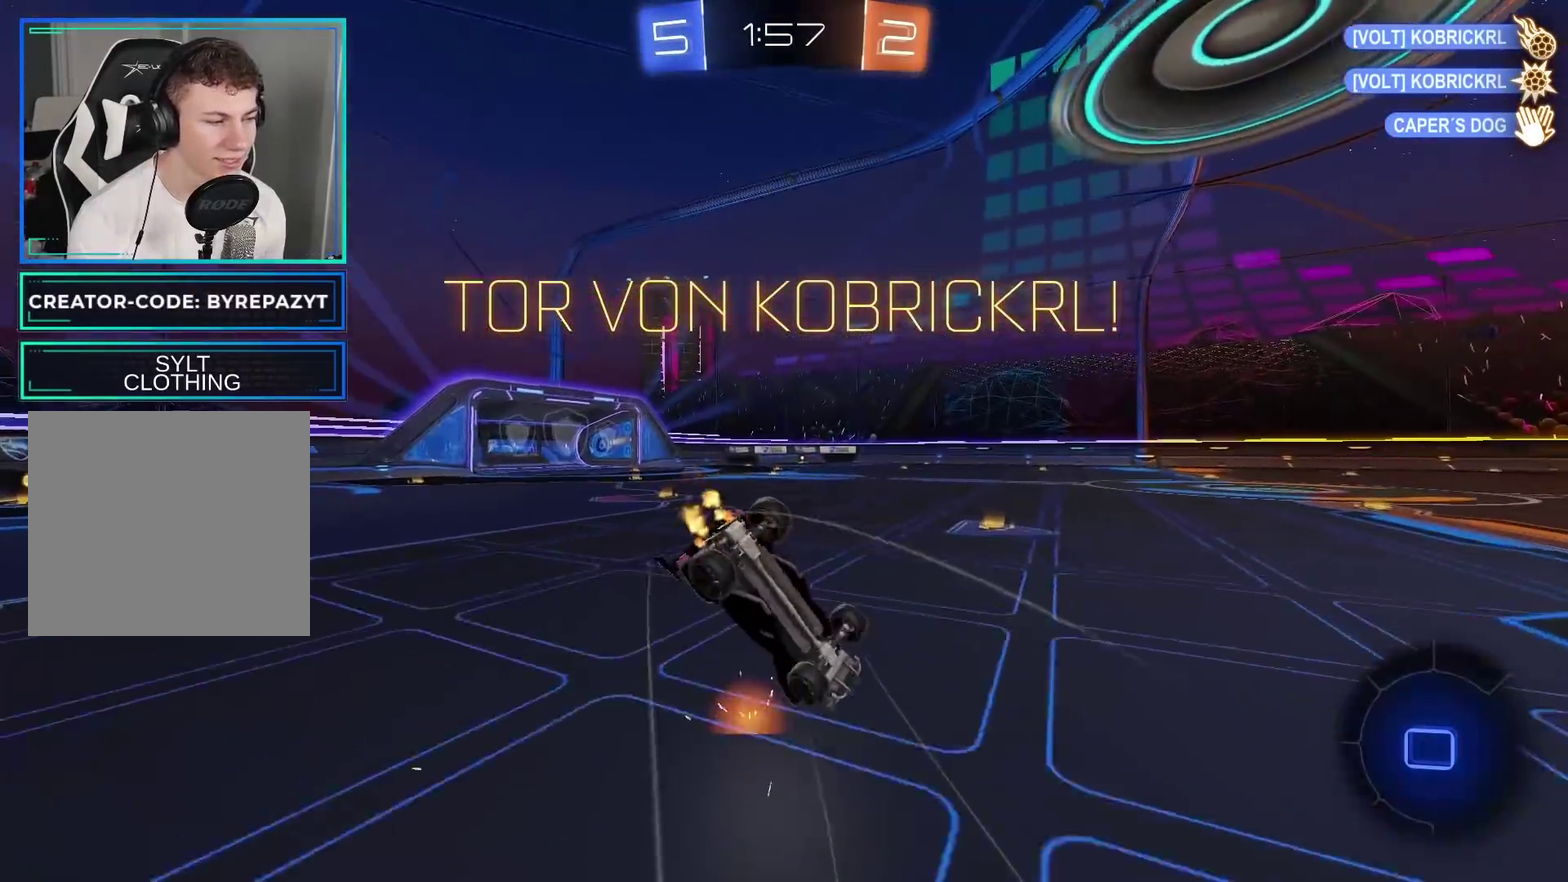
{"buttons": ["R2"], "left_stick": "center", "right_stick": "center", "events": [[17, "left_stick", "center"]]}
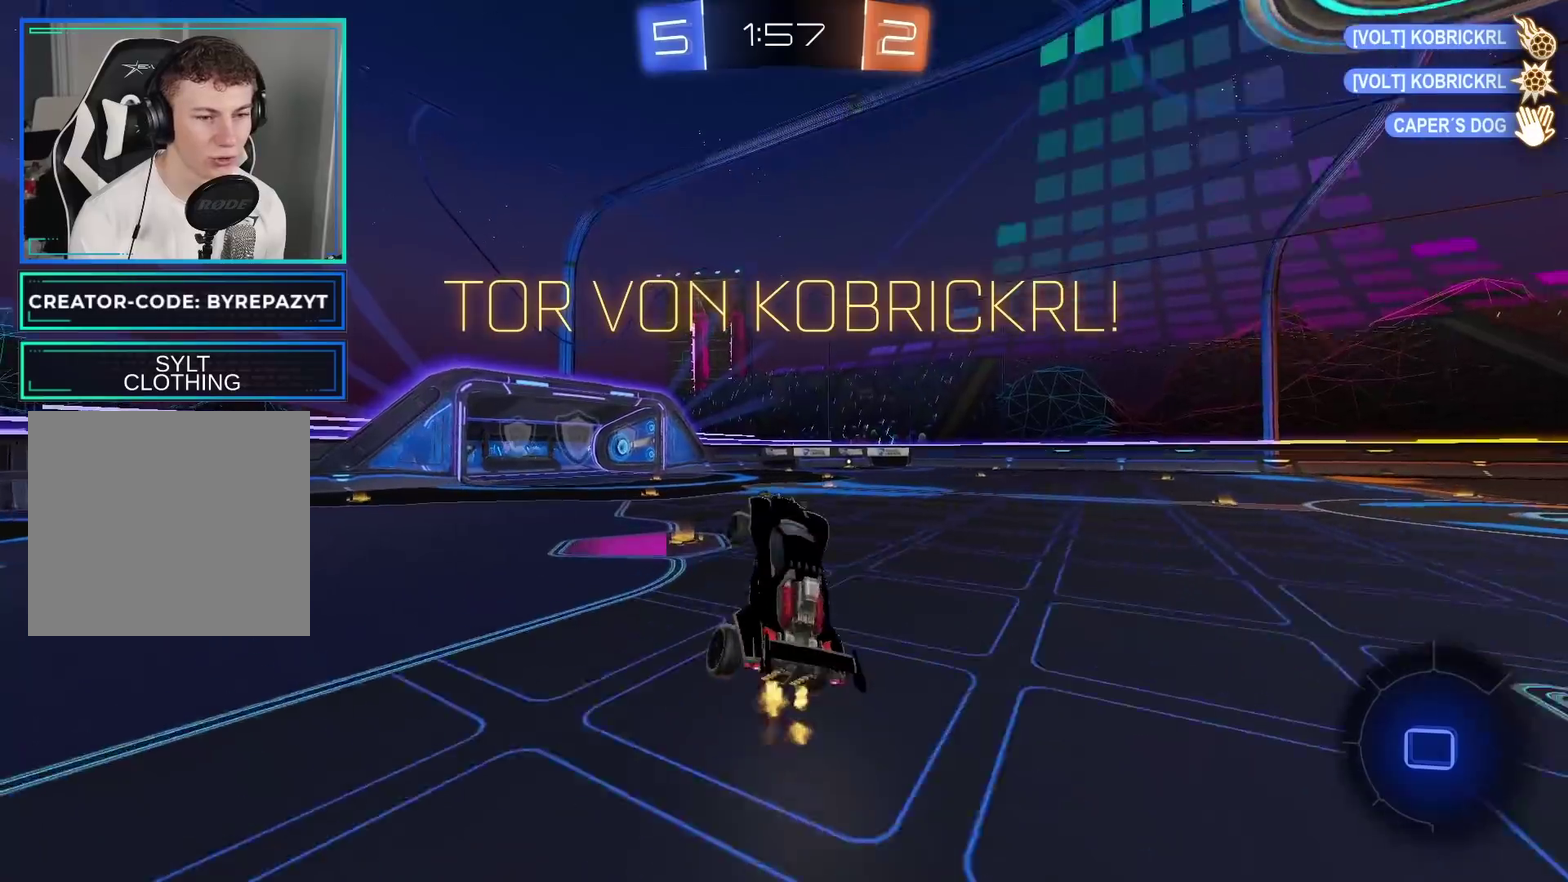
{"buttons": ["R2"], "left_stick": "up", "right_stick": "center", "events": [[450, "left_stick", "up"]]}
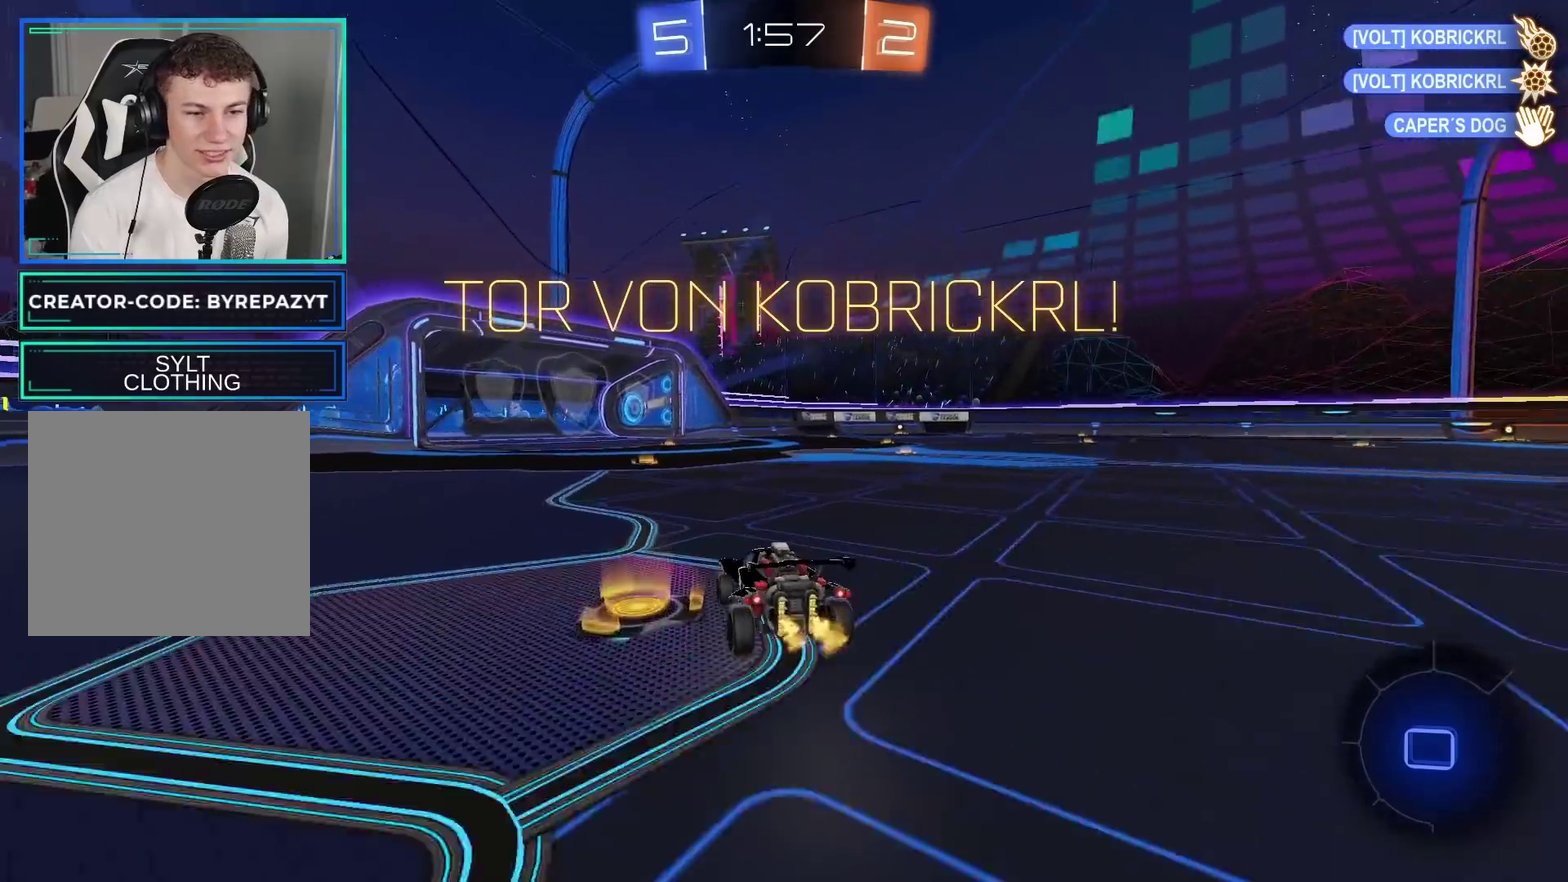
{"buttons": ["R2"], "left_stick": "center", "right_stick": "center", "events": [[33, "A", "down"], [100, "L1", "down"], [100, "left_stick", "up-right"], [117, "A", "up"], [183, "A", "down"], [267, "left_stick", "right"], [333, "A", "up"], [383, "L1", "up"], [483, "left_stick", "center"]]}
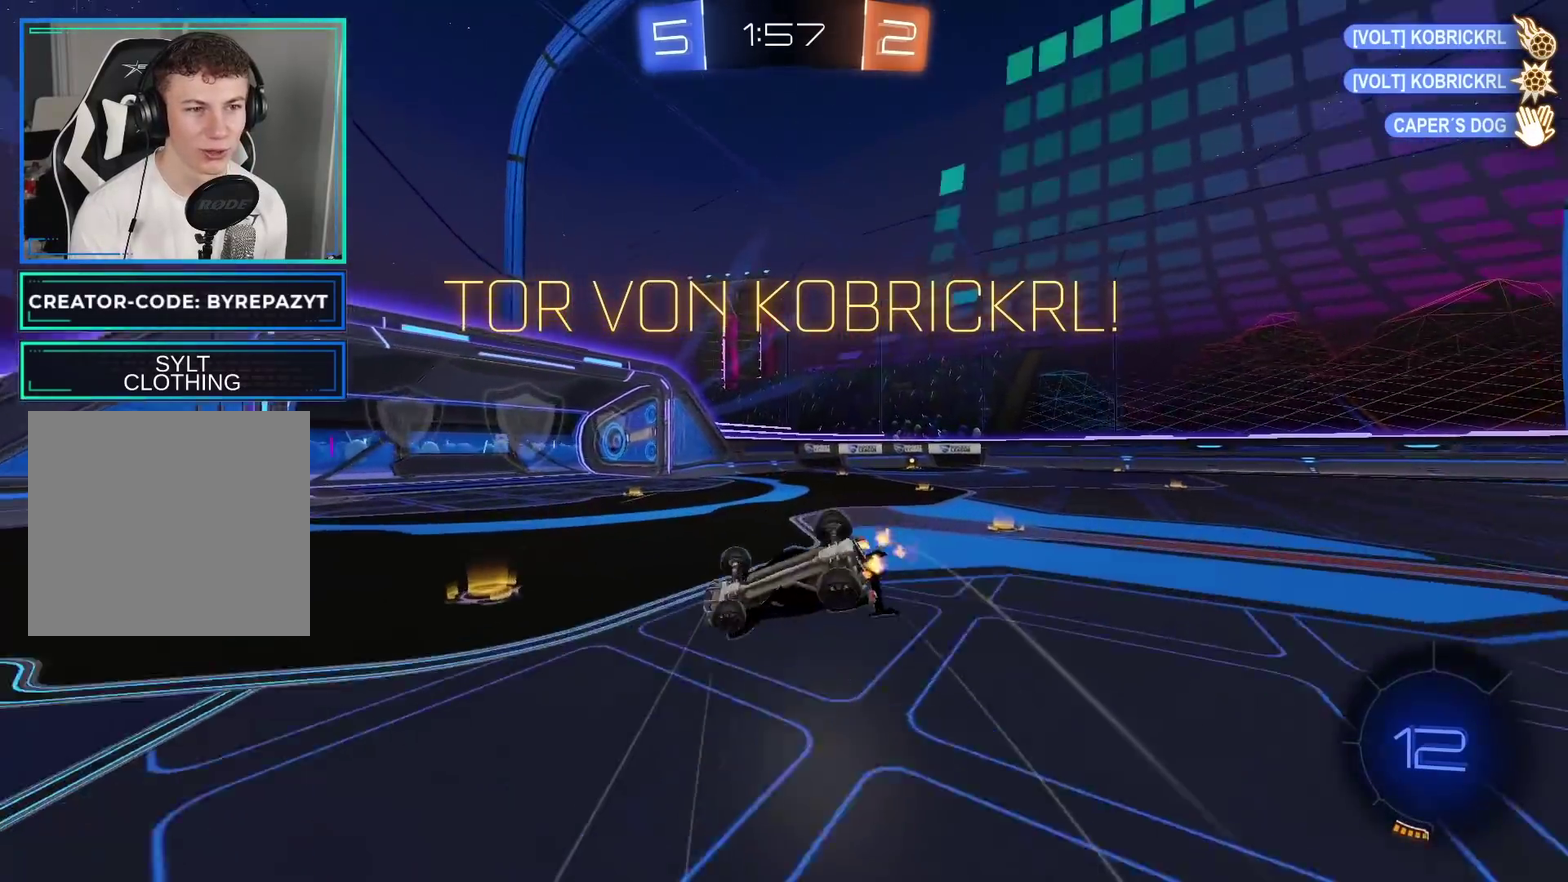
{"buttons": [], "left_stick": "center", "right_stick": "center", "events": [[167, "R2", "up"]]}
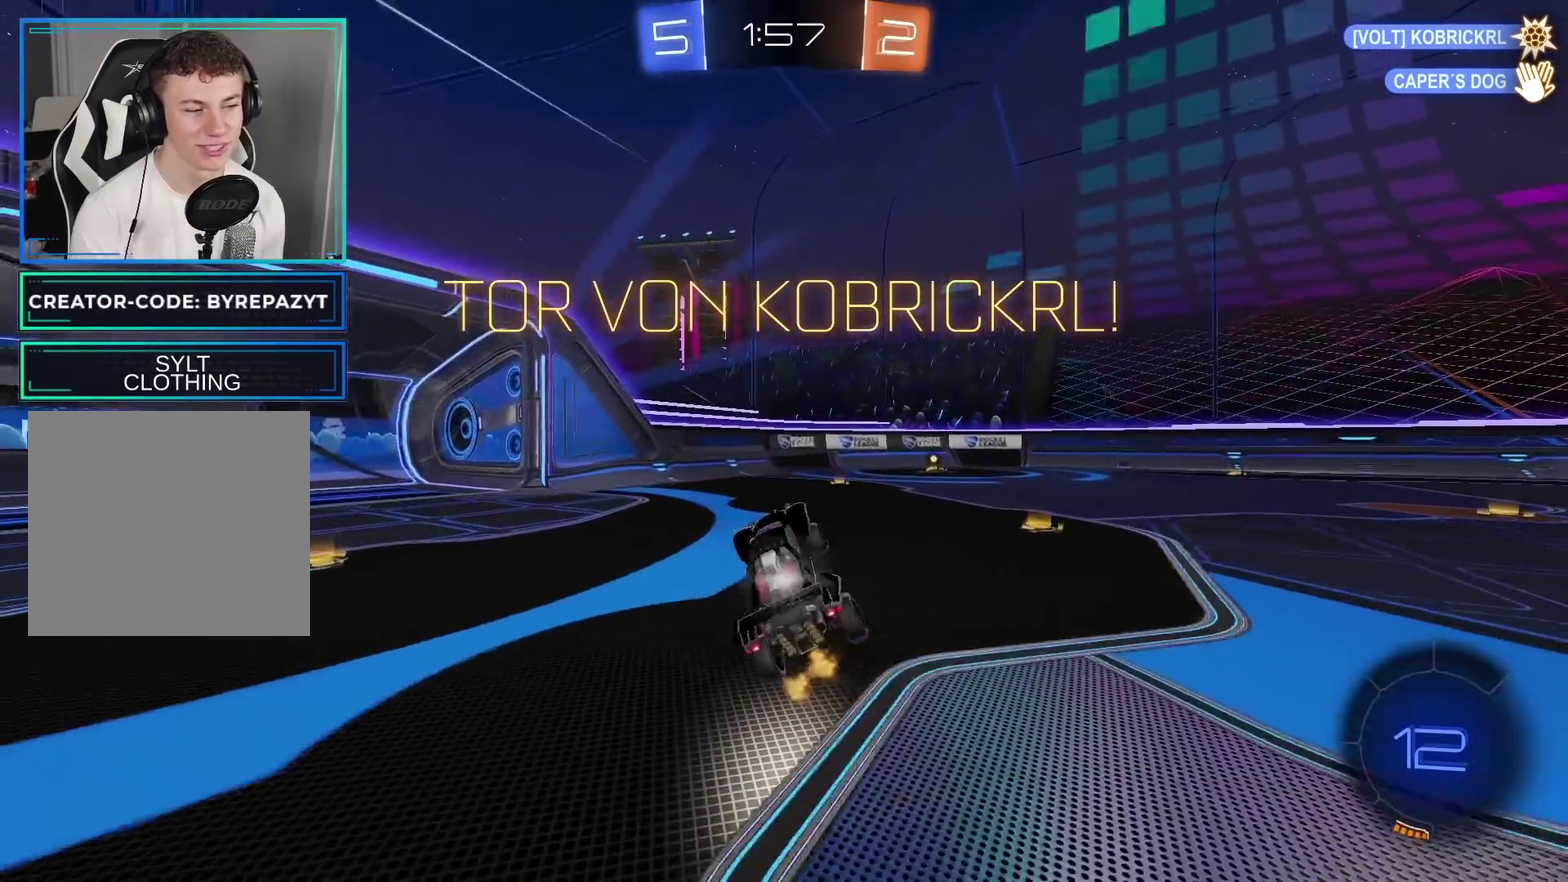
{"buttons": [], "left_stick": "center", "right_stick": "center", "events": [[33, "R2", "down"], [317, "R2", "up"]]}
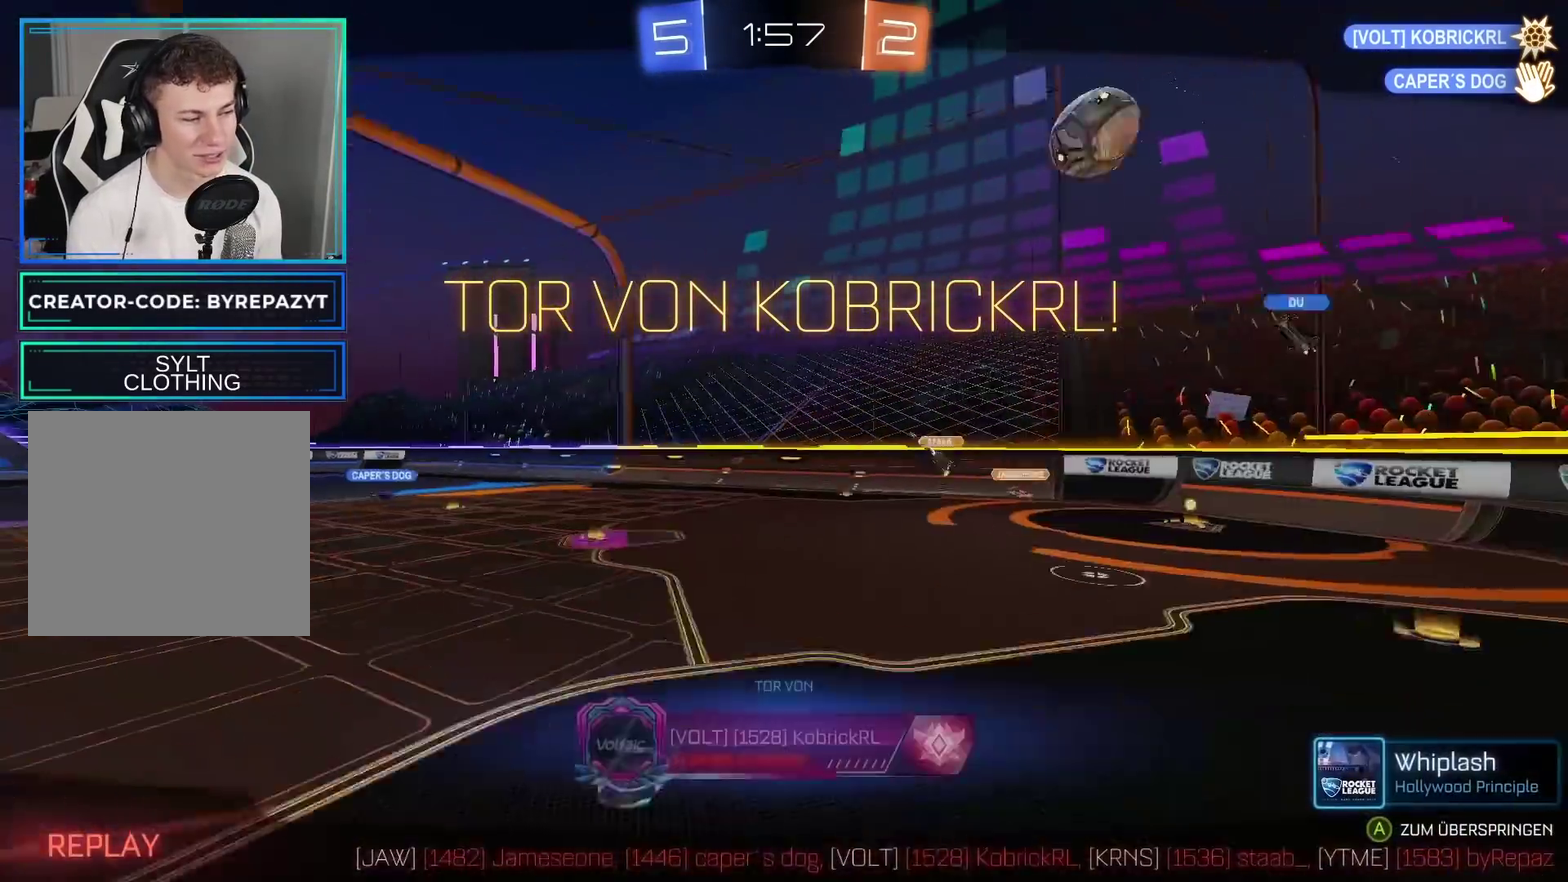
{"buttons": [], "left_stick": "center", "right_stick": "center", "events": [[150, "A", "down"], [250, "A", "up"]]}
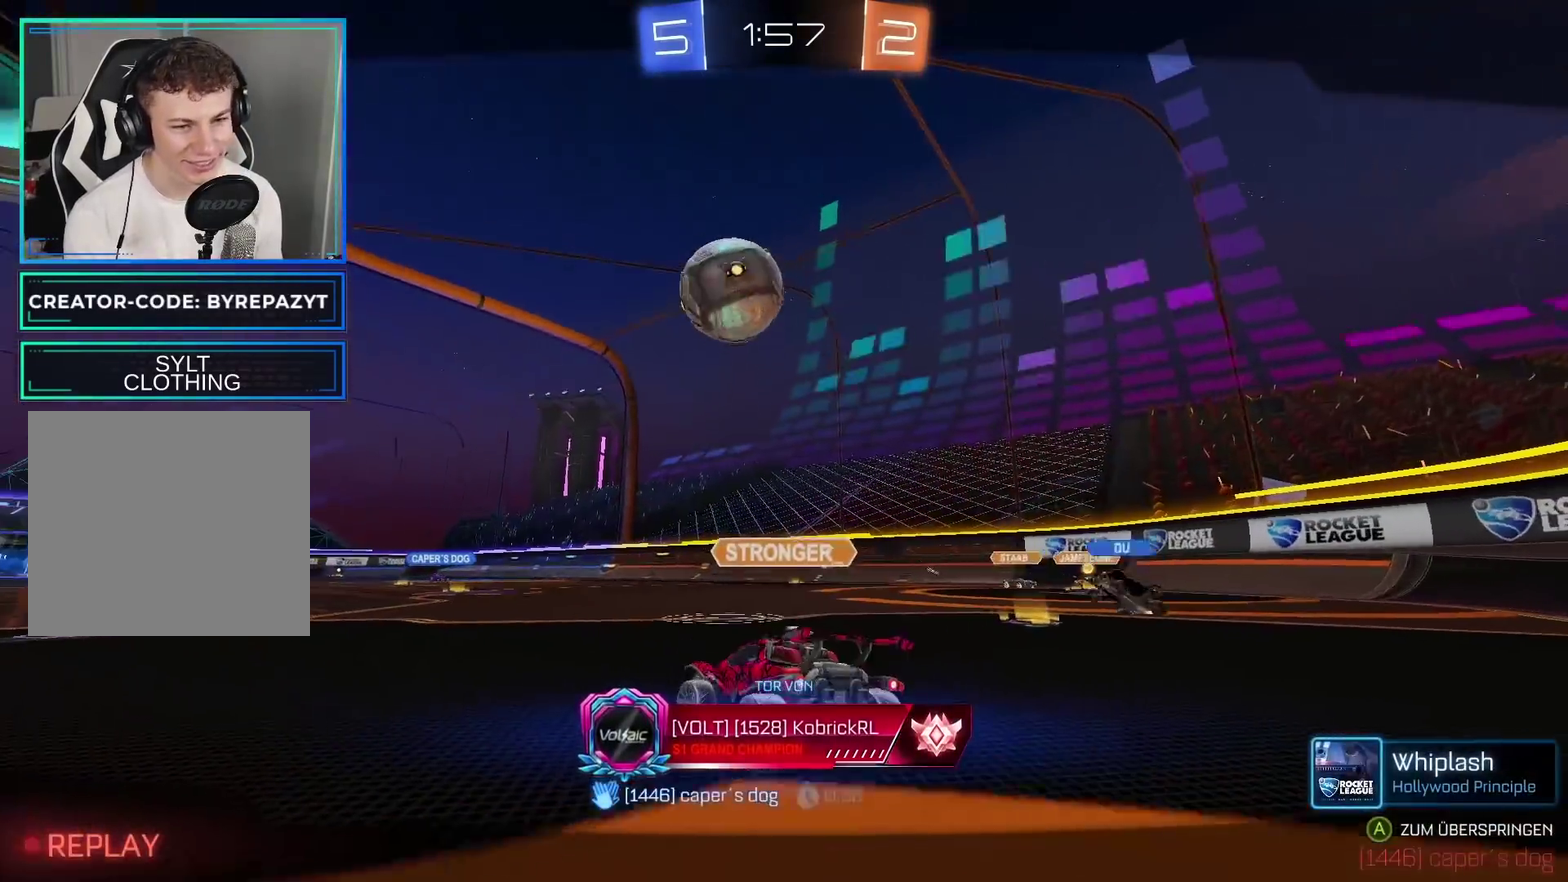
{"buttons": [], "left_stick": "center", "right_stick": "center", "events": []}
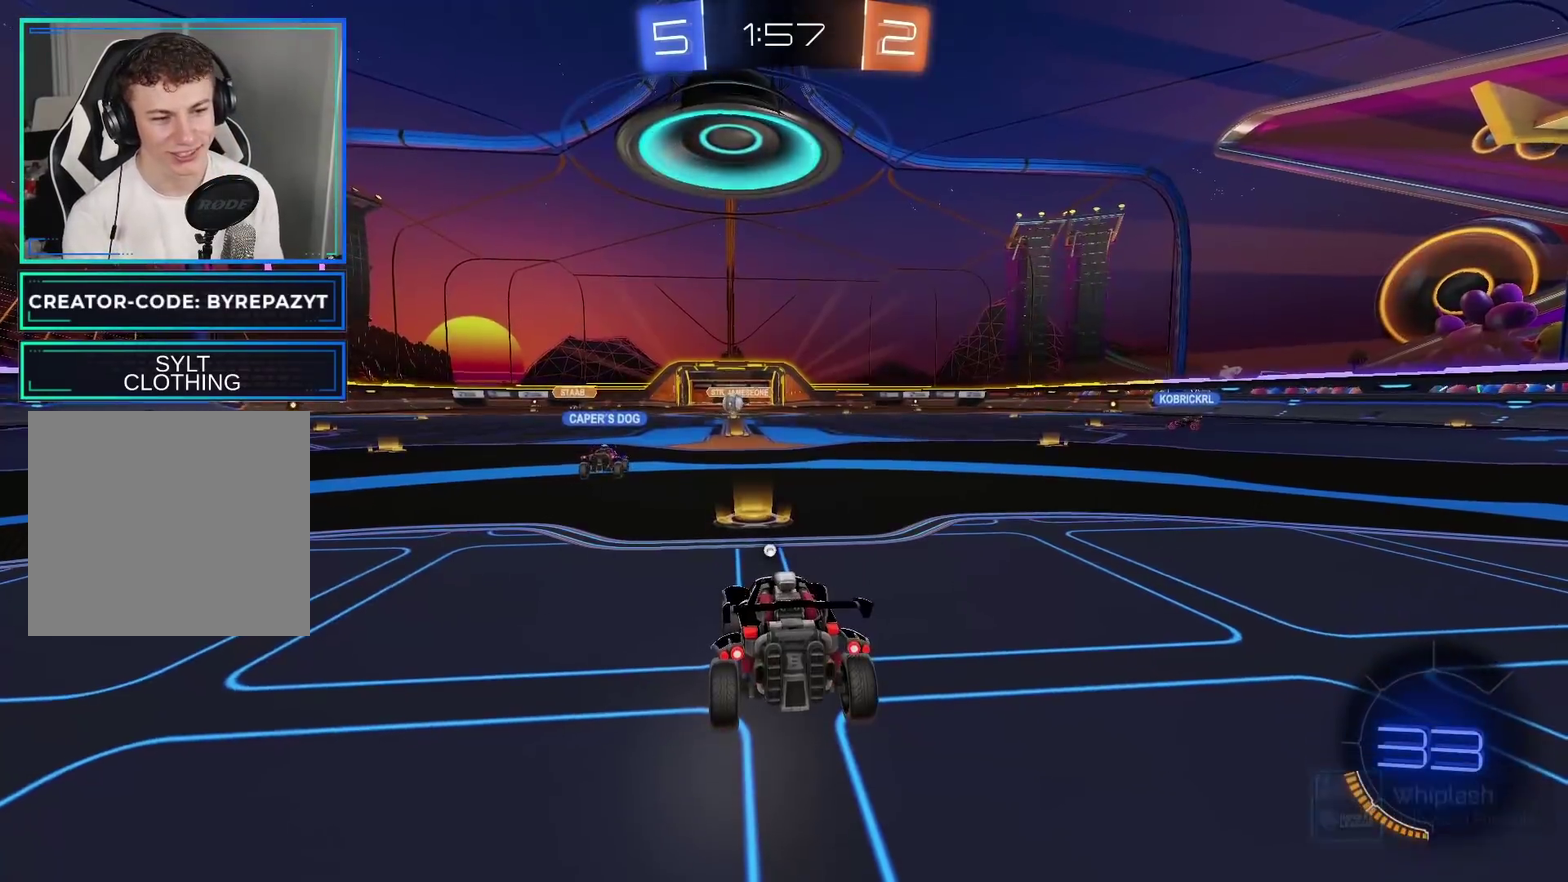
{"buttons": ["DPAD_RIGHT"], "left_stick": "center", "right_stick": "left", "events": [[400, "DPAD_RIGHT", "down"], [500, "right_stick", "left"]]}
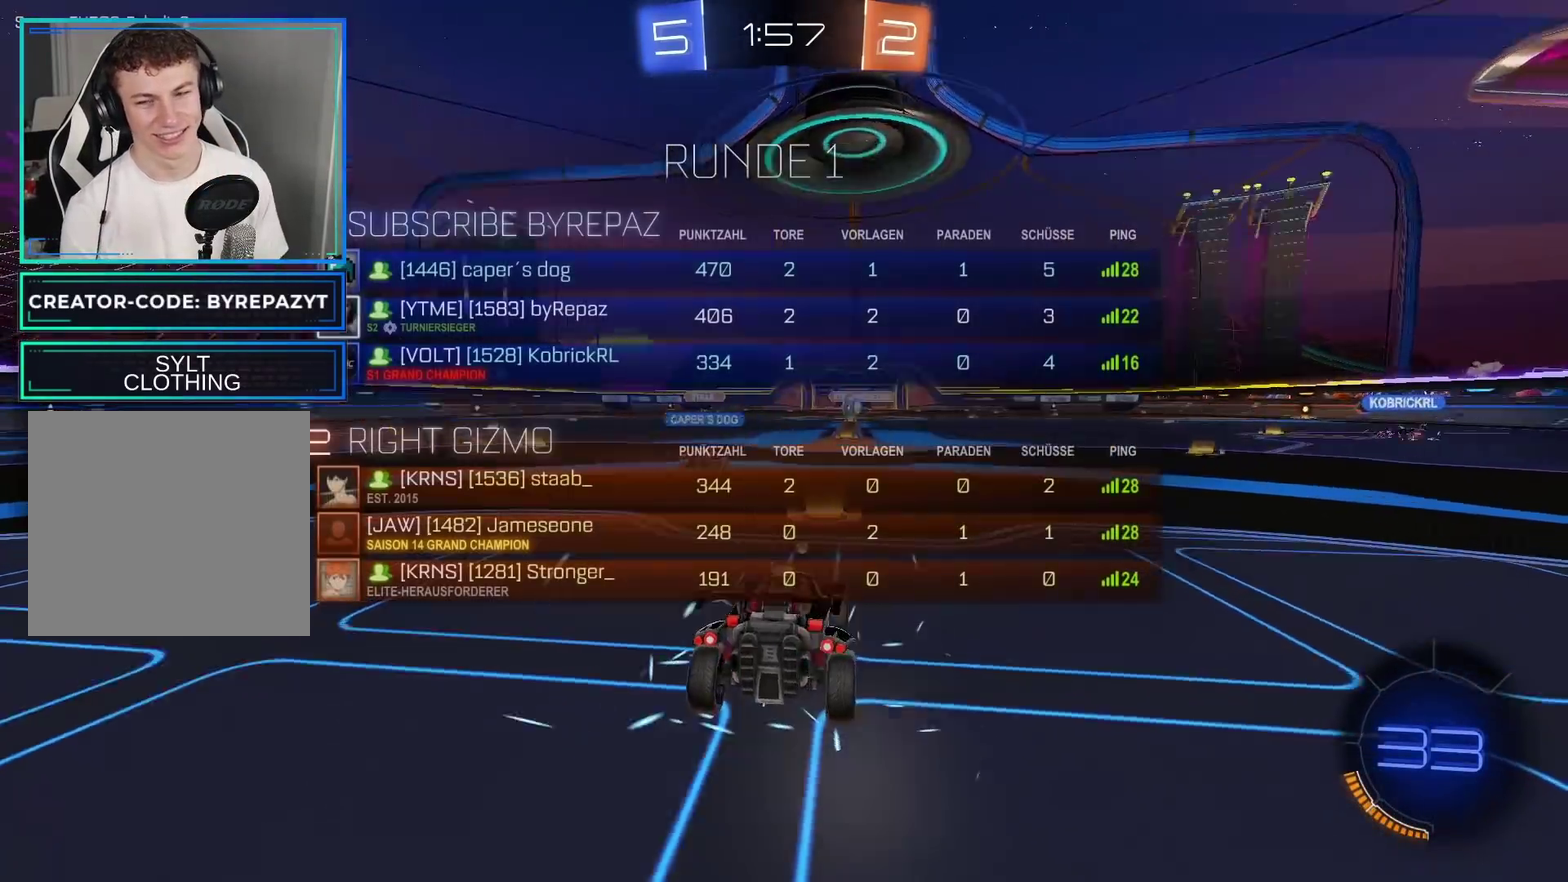
{"buttons": ["DPAD_RIGHT"], "left_stick": "center", "right_stick": "center", "events": [[250, "right_stick", "center"]]}
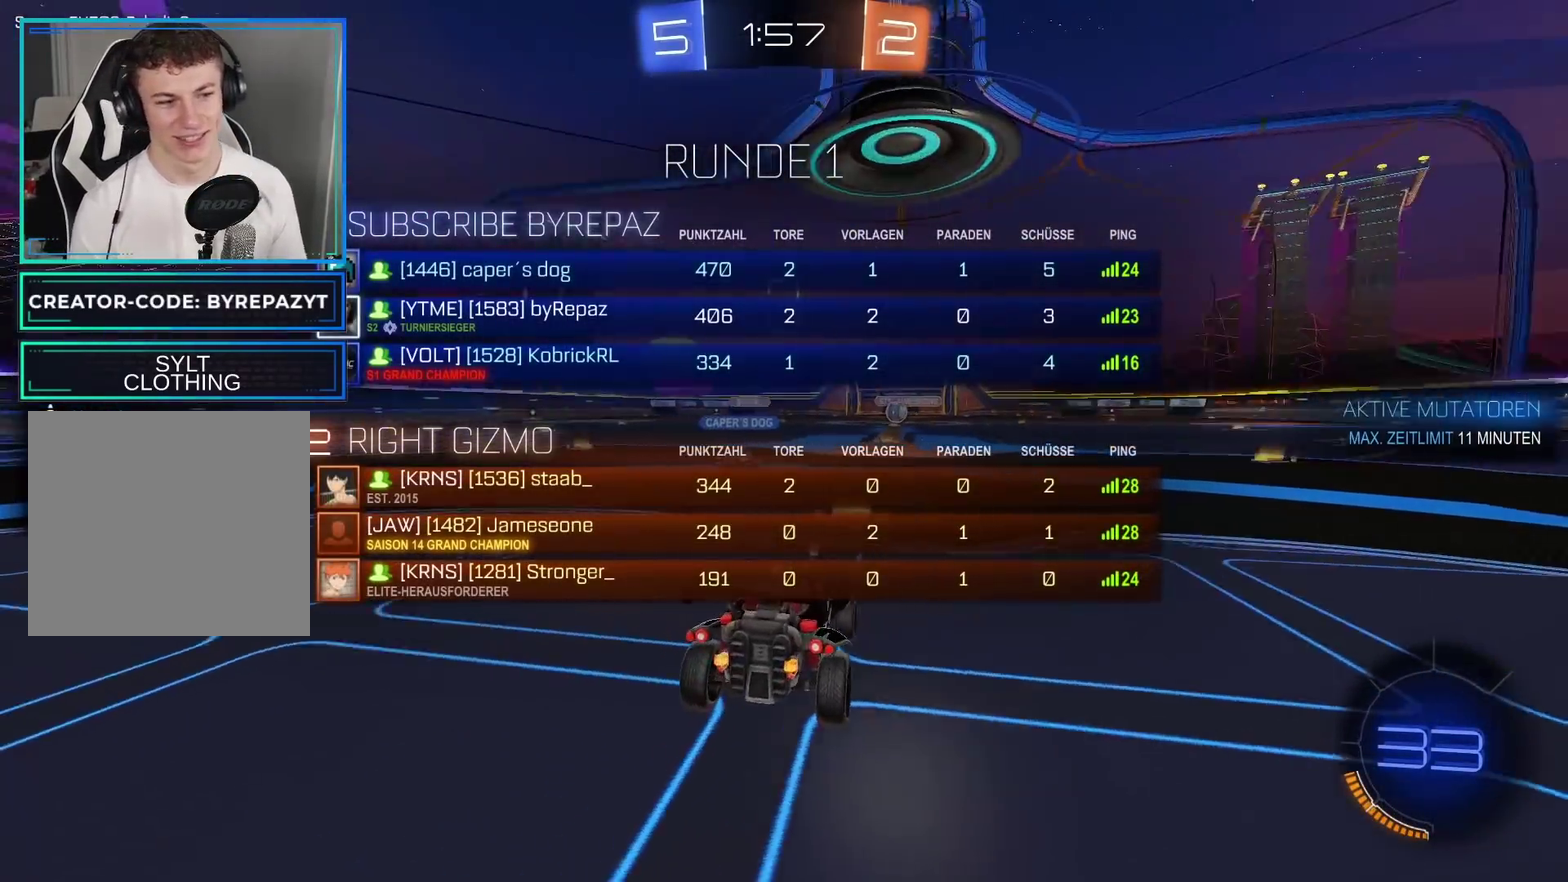
{"buttons": [], "left_stick": "center", "right_stick": "center", "events": [[267, "DPAD_RIGHT", "up"]]}
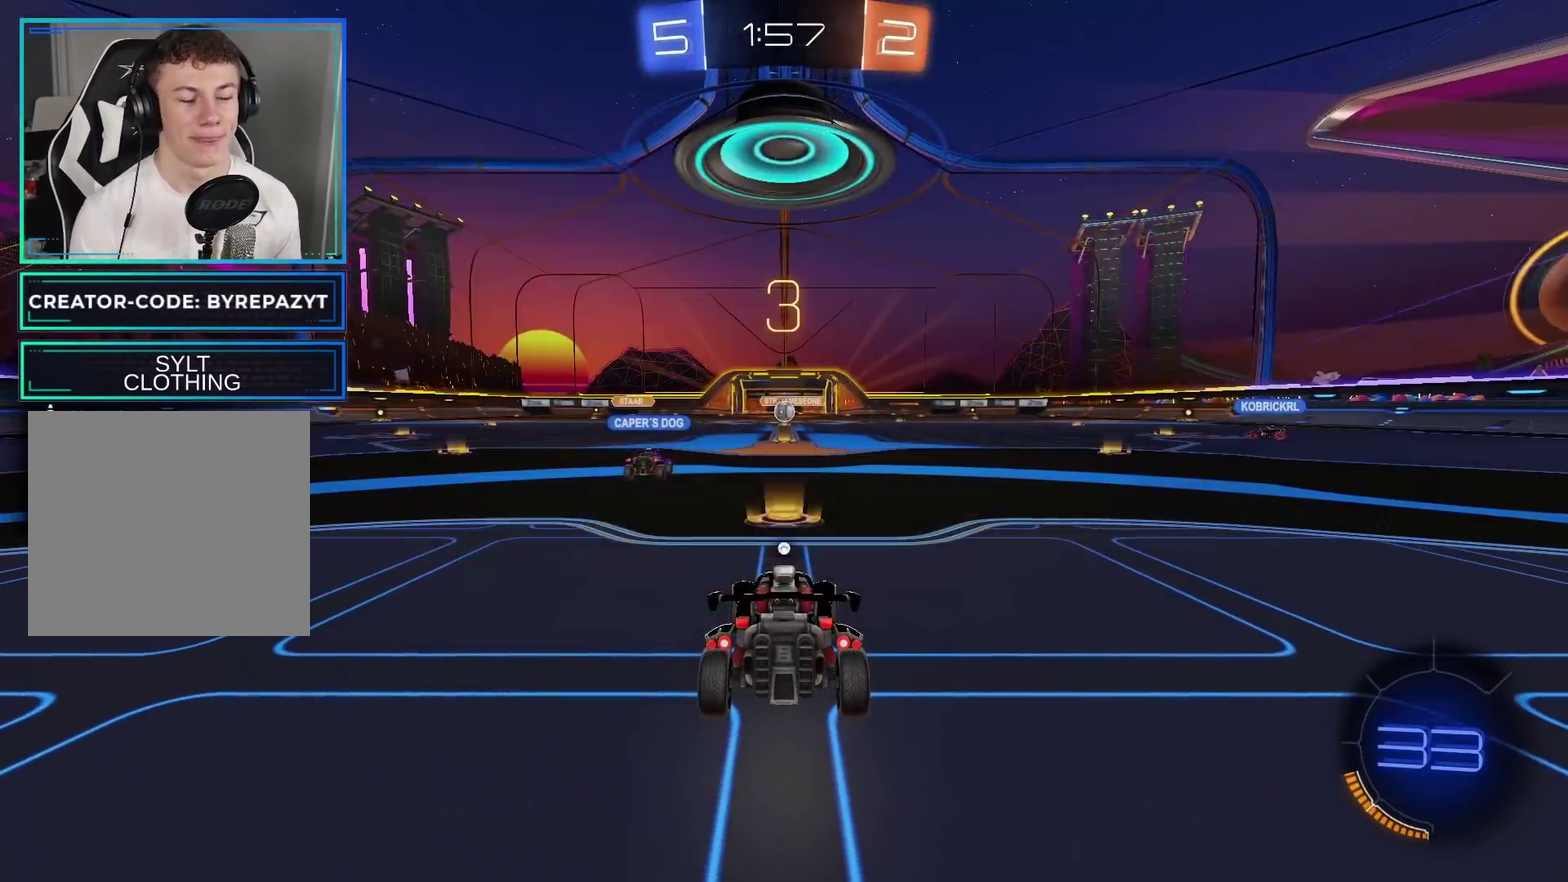
{"buttons": [], "left_stick": "center", "right_stick": "center", "events": []}